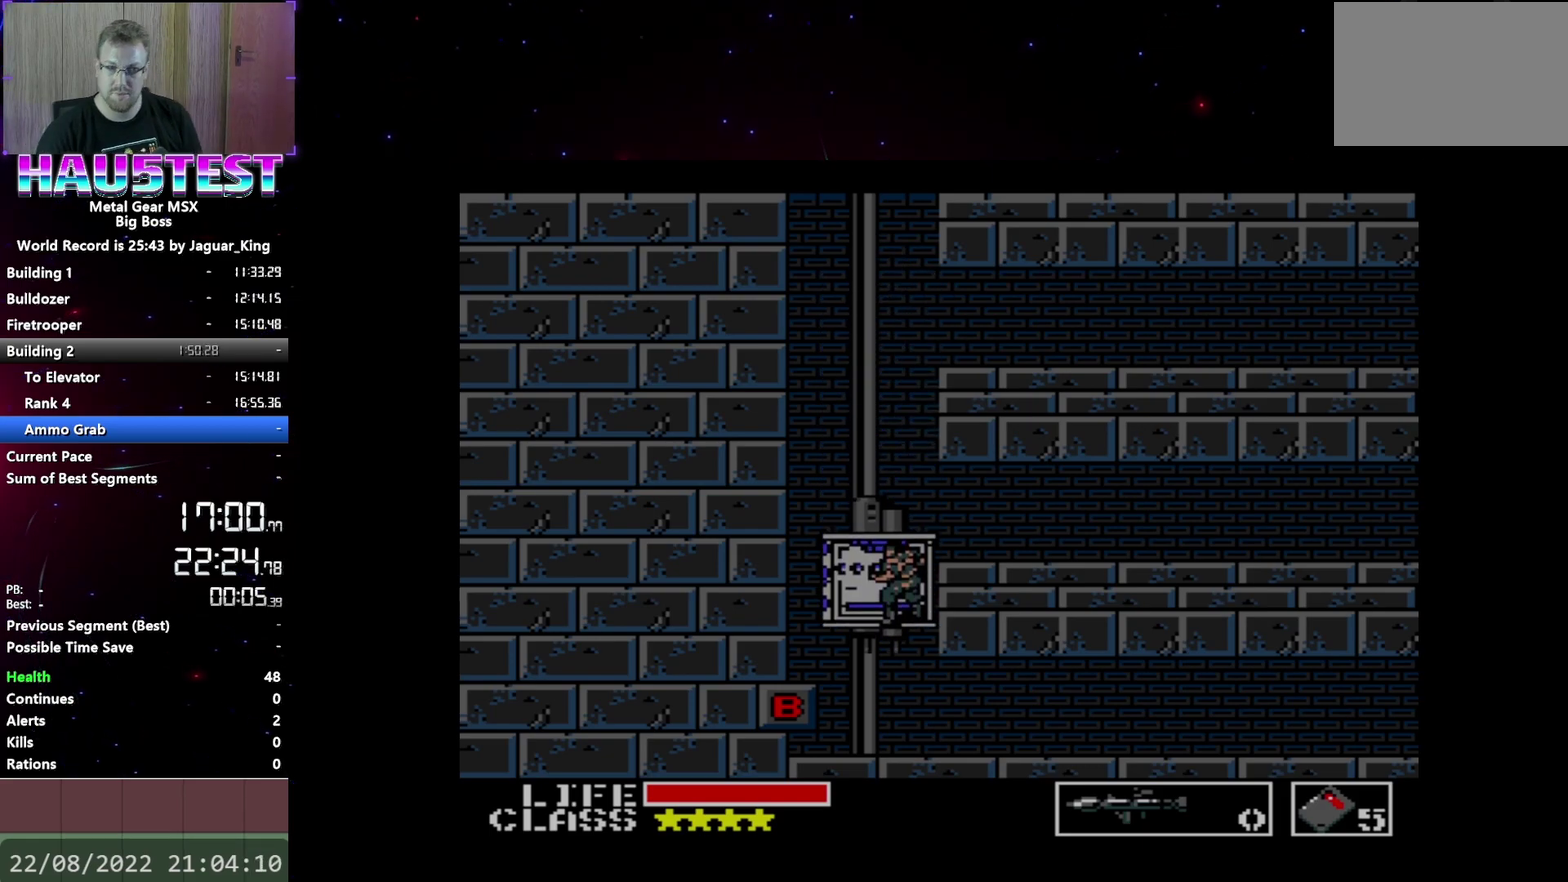
Gameplay with a controller (Xbox layout); each line is a JSON object with the inputs held at the frame after it. "events" lists button and stick changes between this image and that frame as [ms after this image, input, new state], when the widget could be followed in between. Not read: L3 R3 left_stick right_stick.
{"buttons": ["DPAD_RIGHT"], "events": [[33, "DPAD_DOWN", "up"], [267, "DPAD_RIGHT", "down"]]}
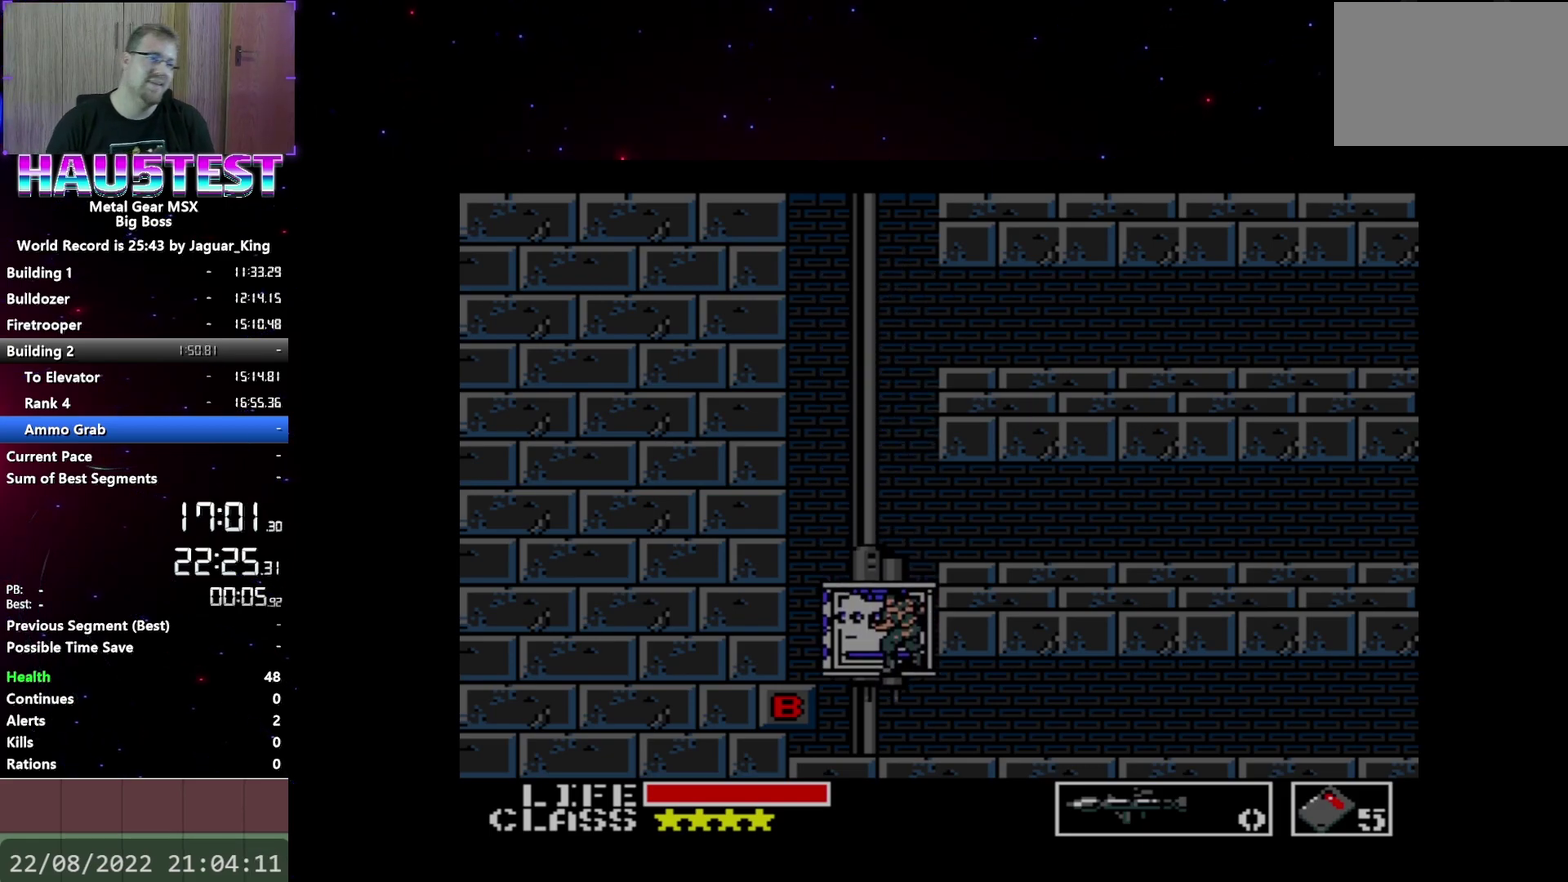
{"buttons": ["DPAD_RIGHT"], "events": []}
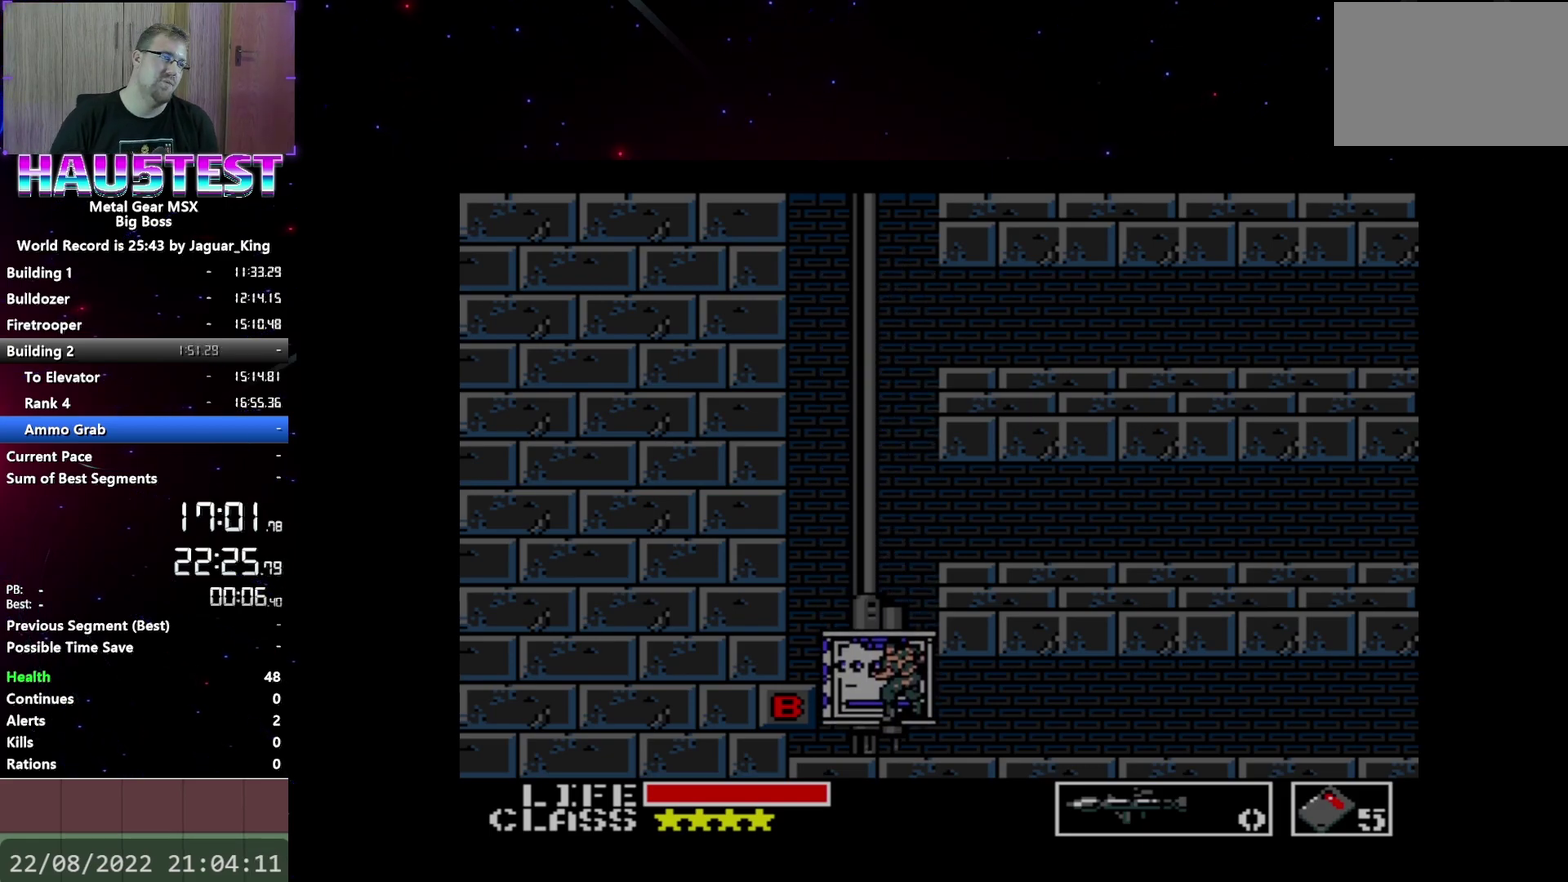
{"buttons": ["DPAD_RIGHT"], "events": []}
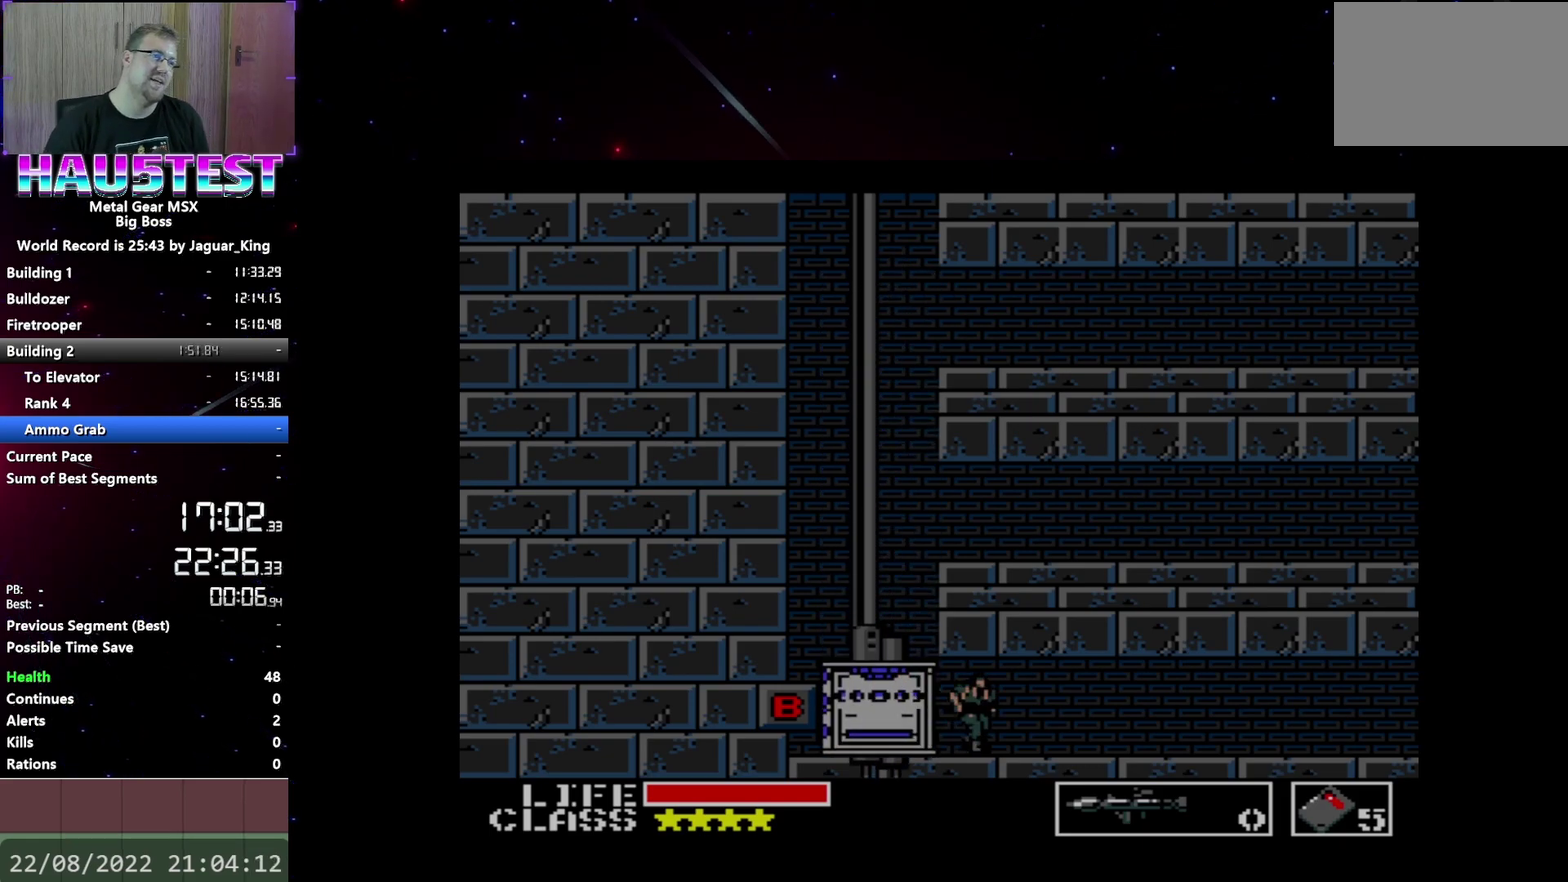
{"buttons": ["DPAD_RIGHT"], "events": []}
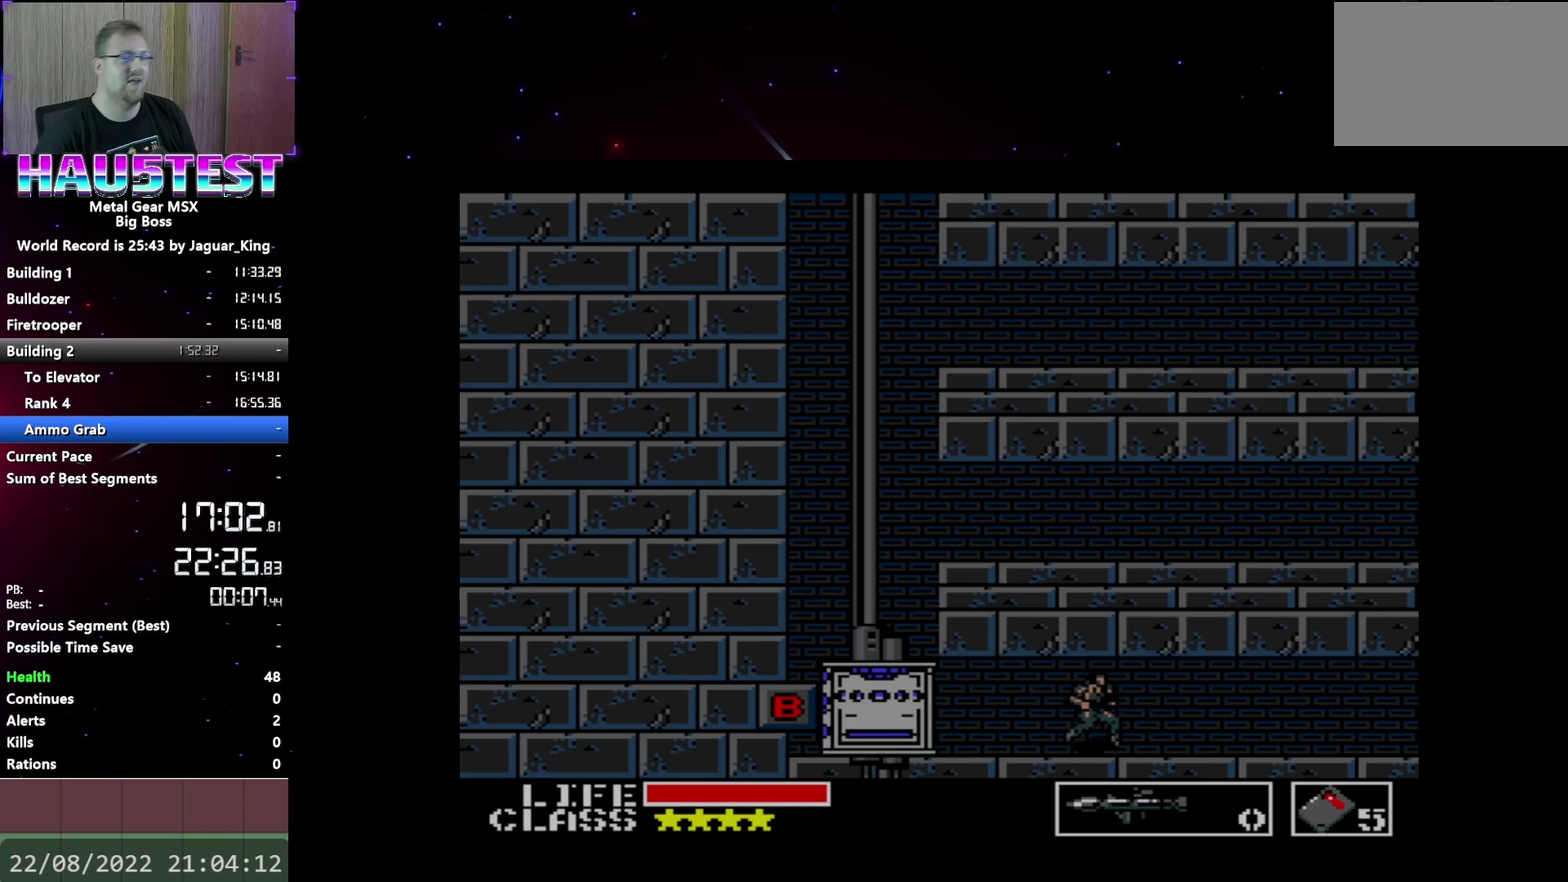
{"buttons": ["DPAD_RIGHT"], "events": []}
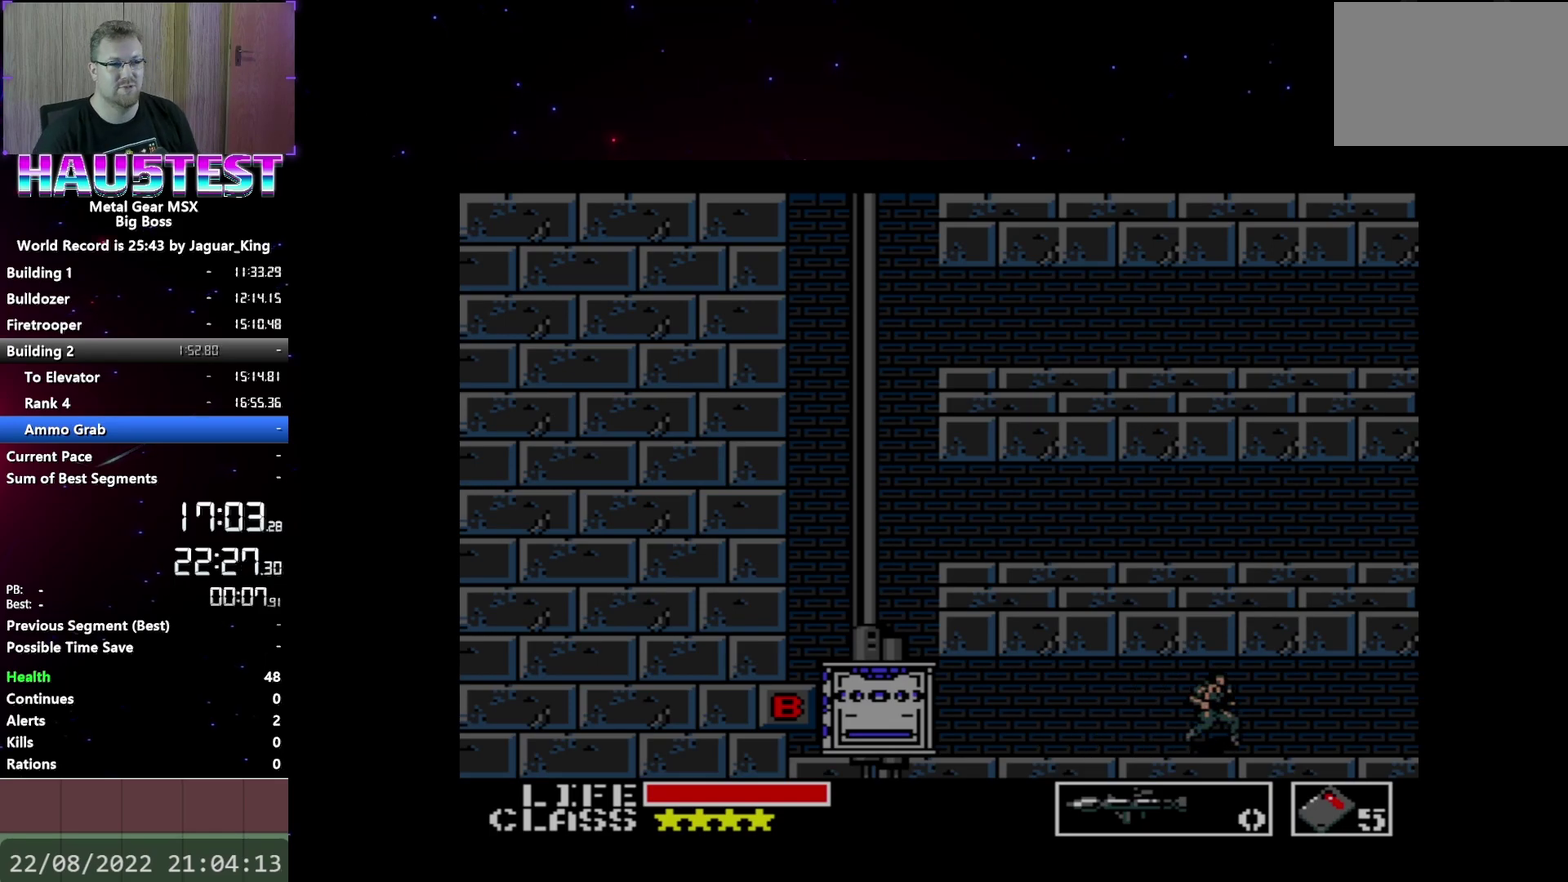
{"buttons": ["DPAD_RIGHT"], "events": []}
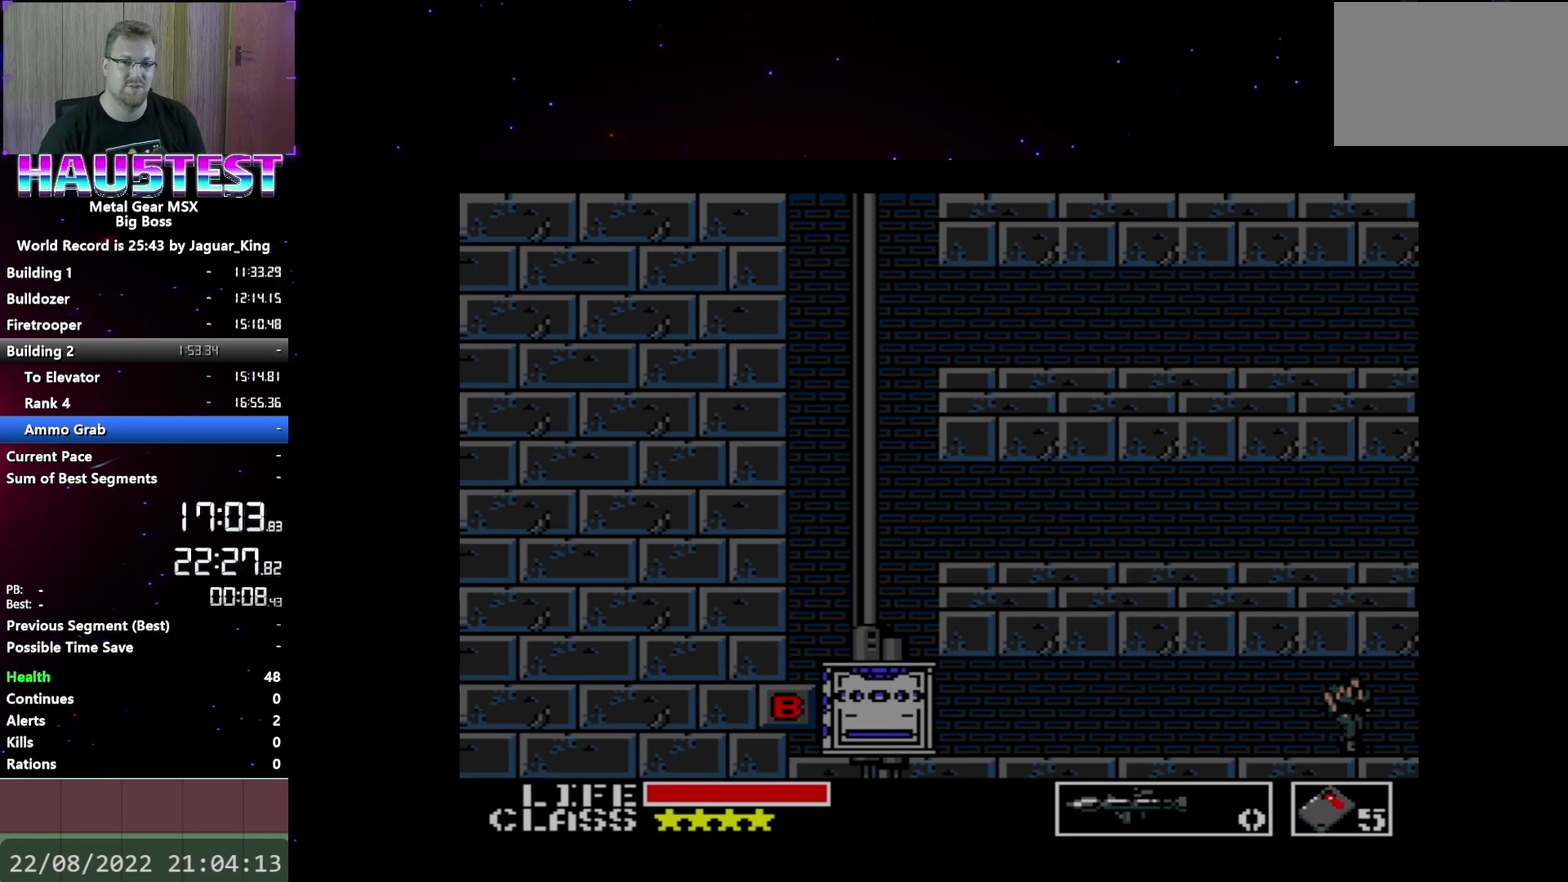
{"buttons": ["DPAD_DOWN"], "events": [[267, "DPAD_DOWN", "down"], [267, "DPAD_RIGHT", "up"]]}
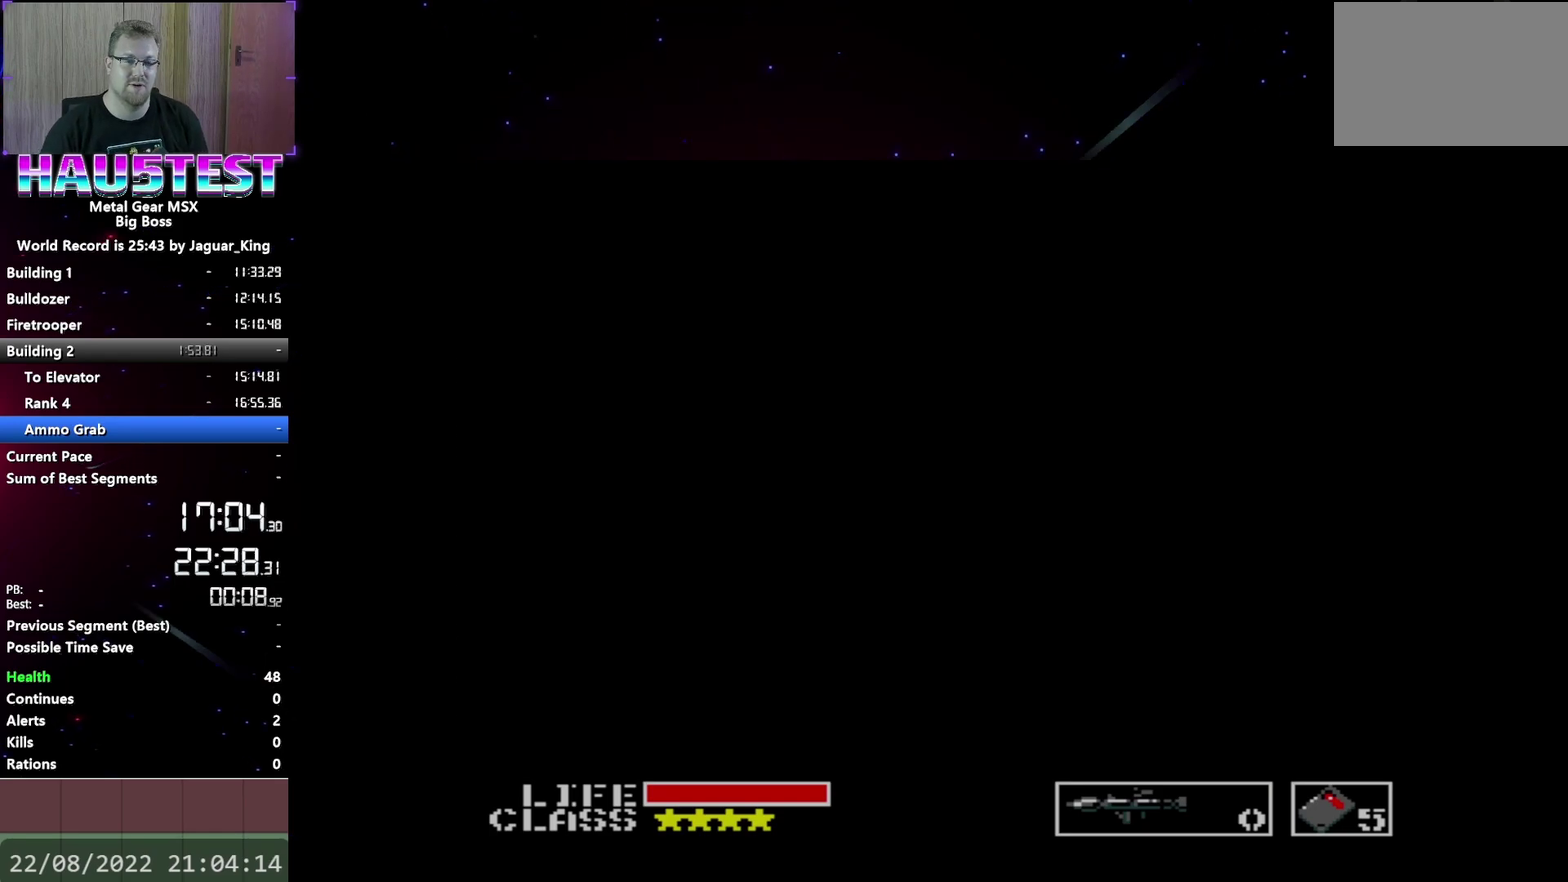
{"buttons": ["DPAD_LEFT"], "events": [[400, "DPAD_LEFT", "down"], [433, "DPAD_DOWN", "up"]]}
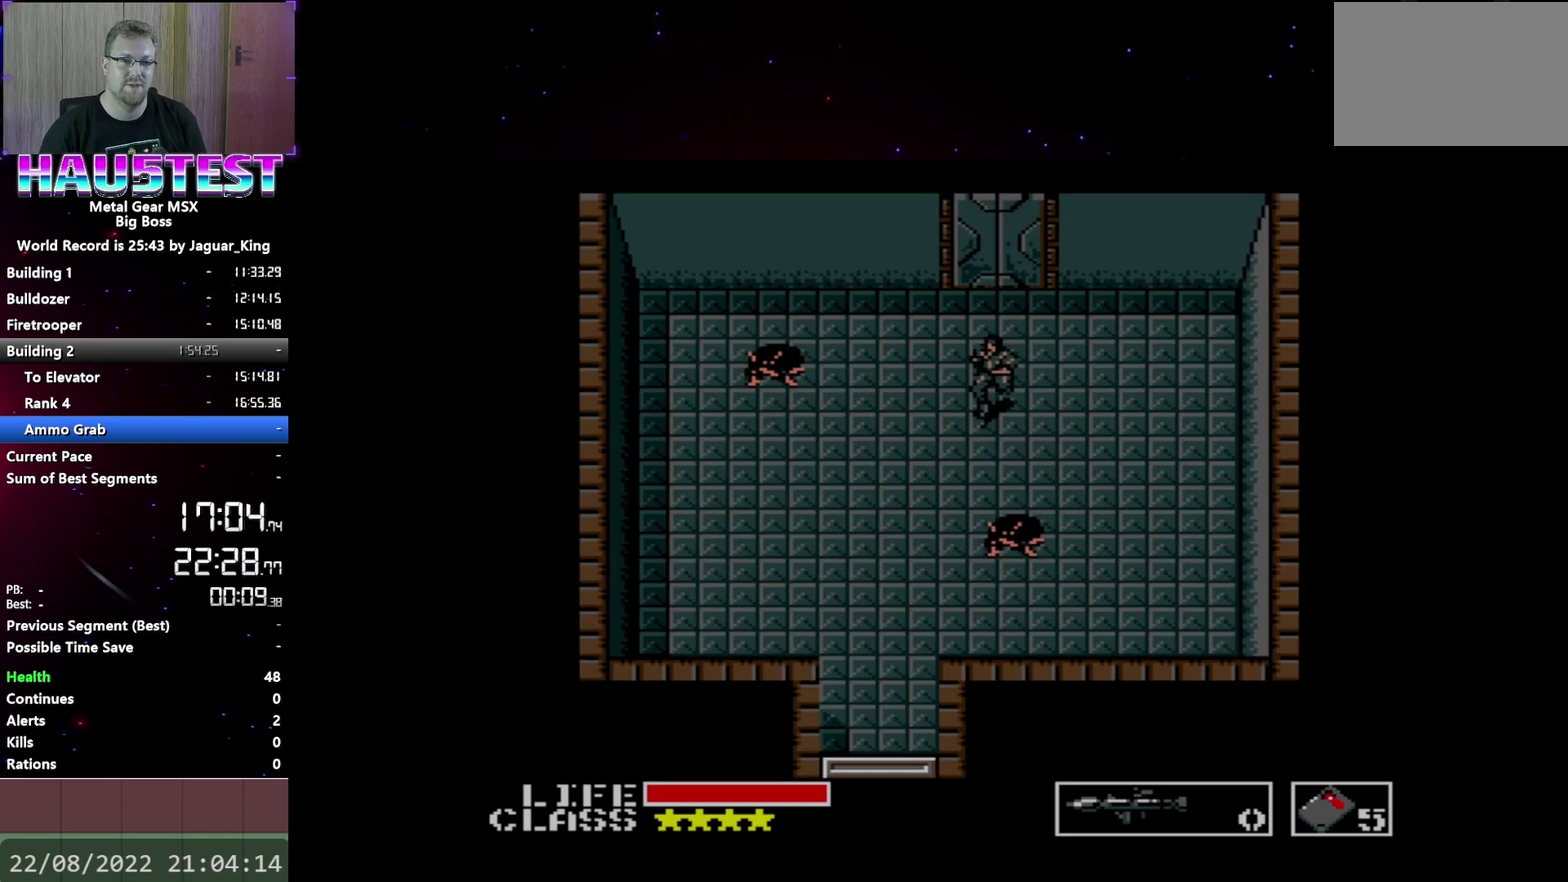
{"buttons": ["DPAD_DOWN"], "events": [[167, "DPAD_DOWN", "down"], [183, "DPAD_LEFT", "up"]]}
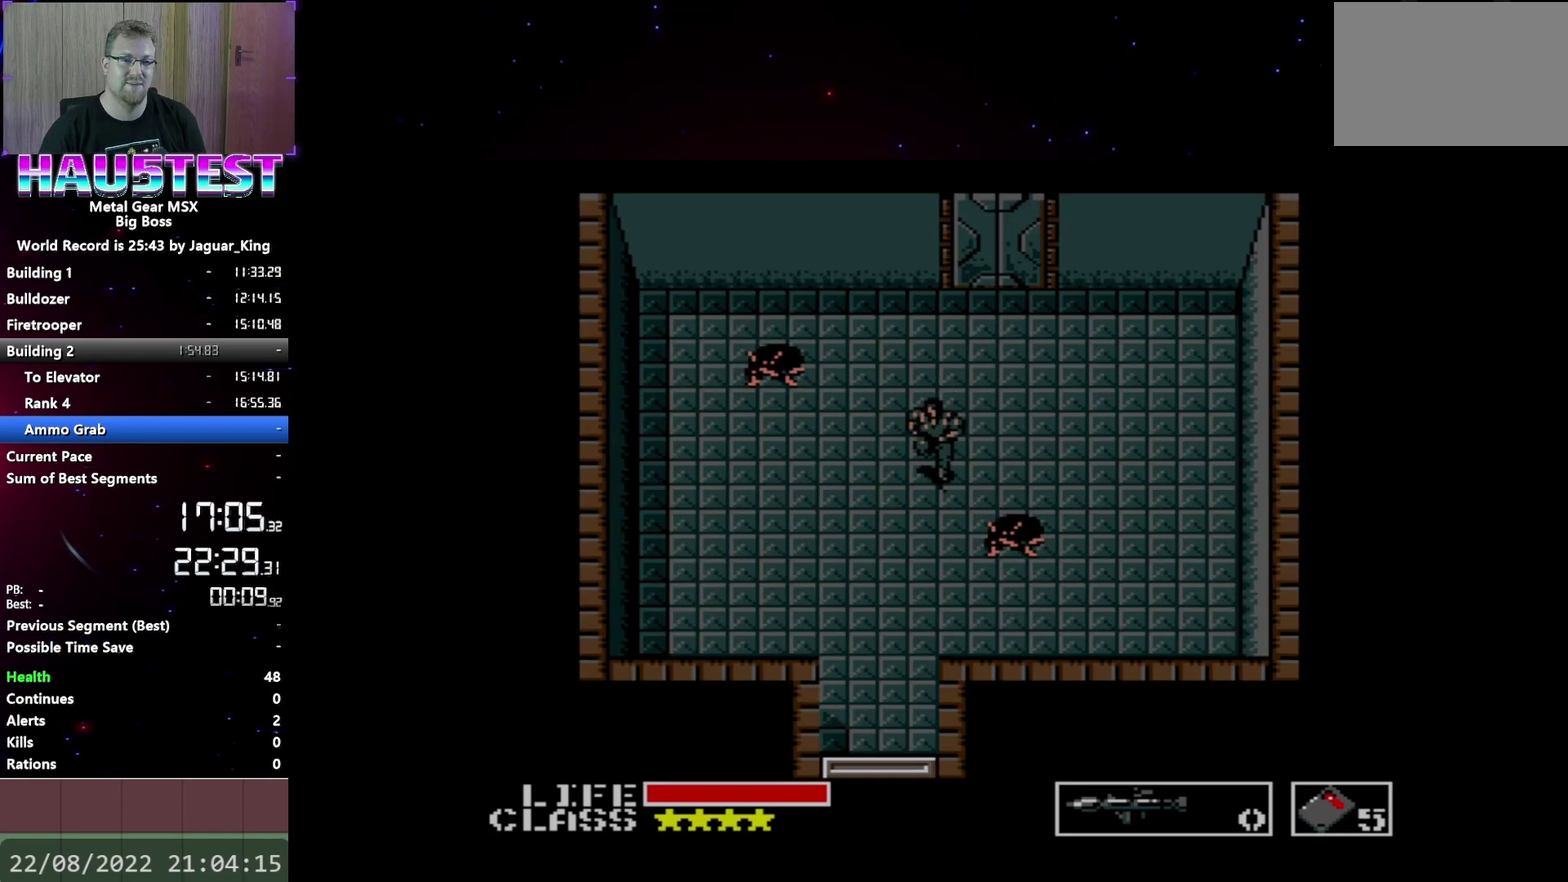
{"buttons": ["DPAD_DOWN"], "events": []}
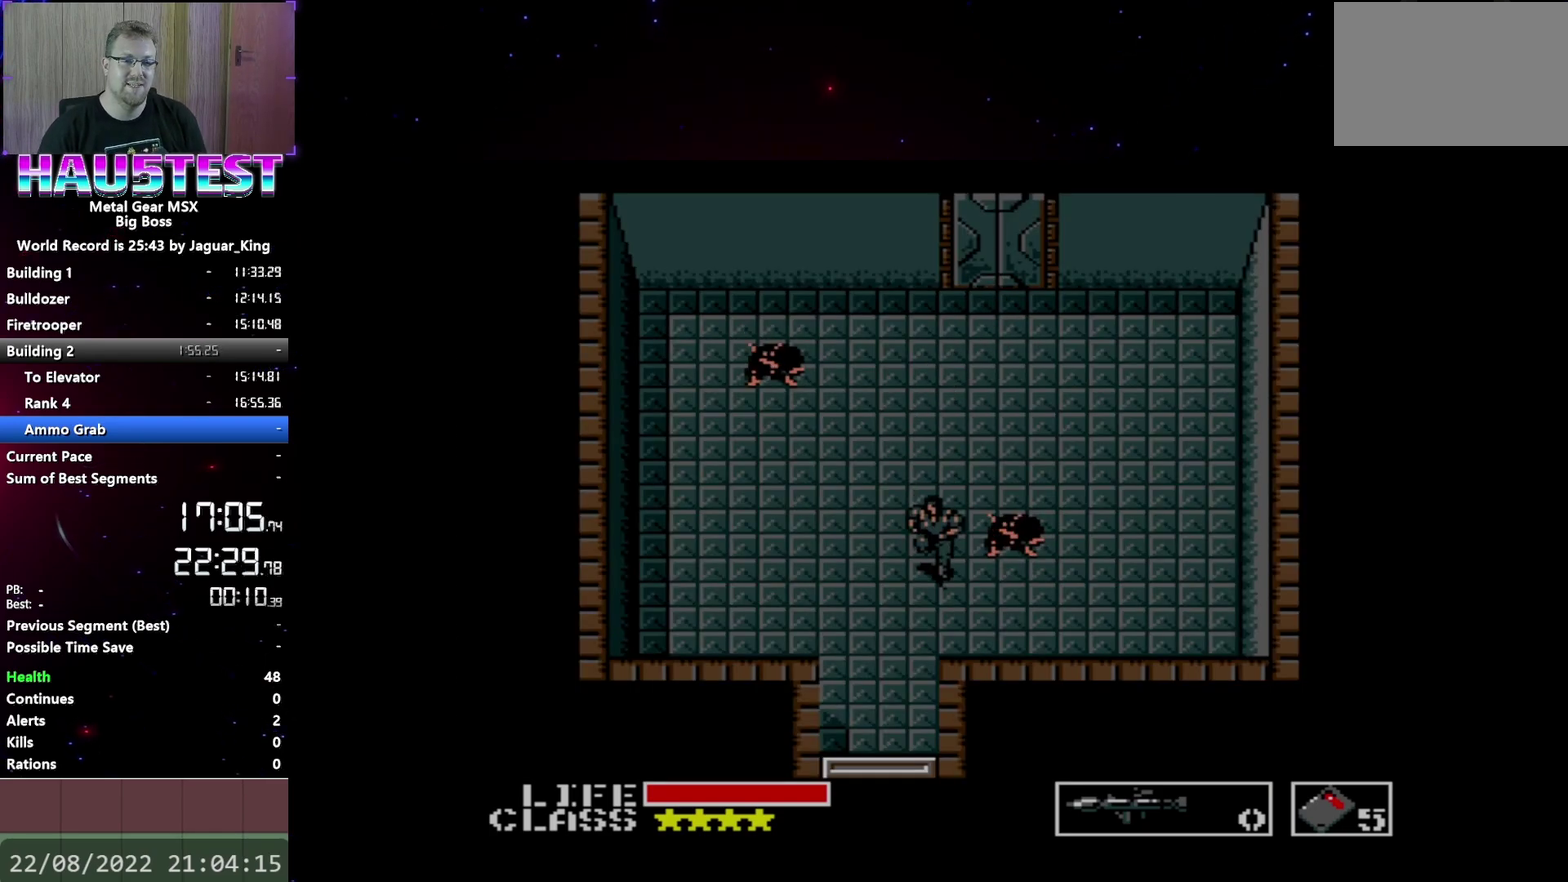
{"buttons": ["DPAD_DOWN"], "events": []}
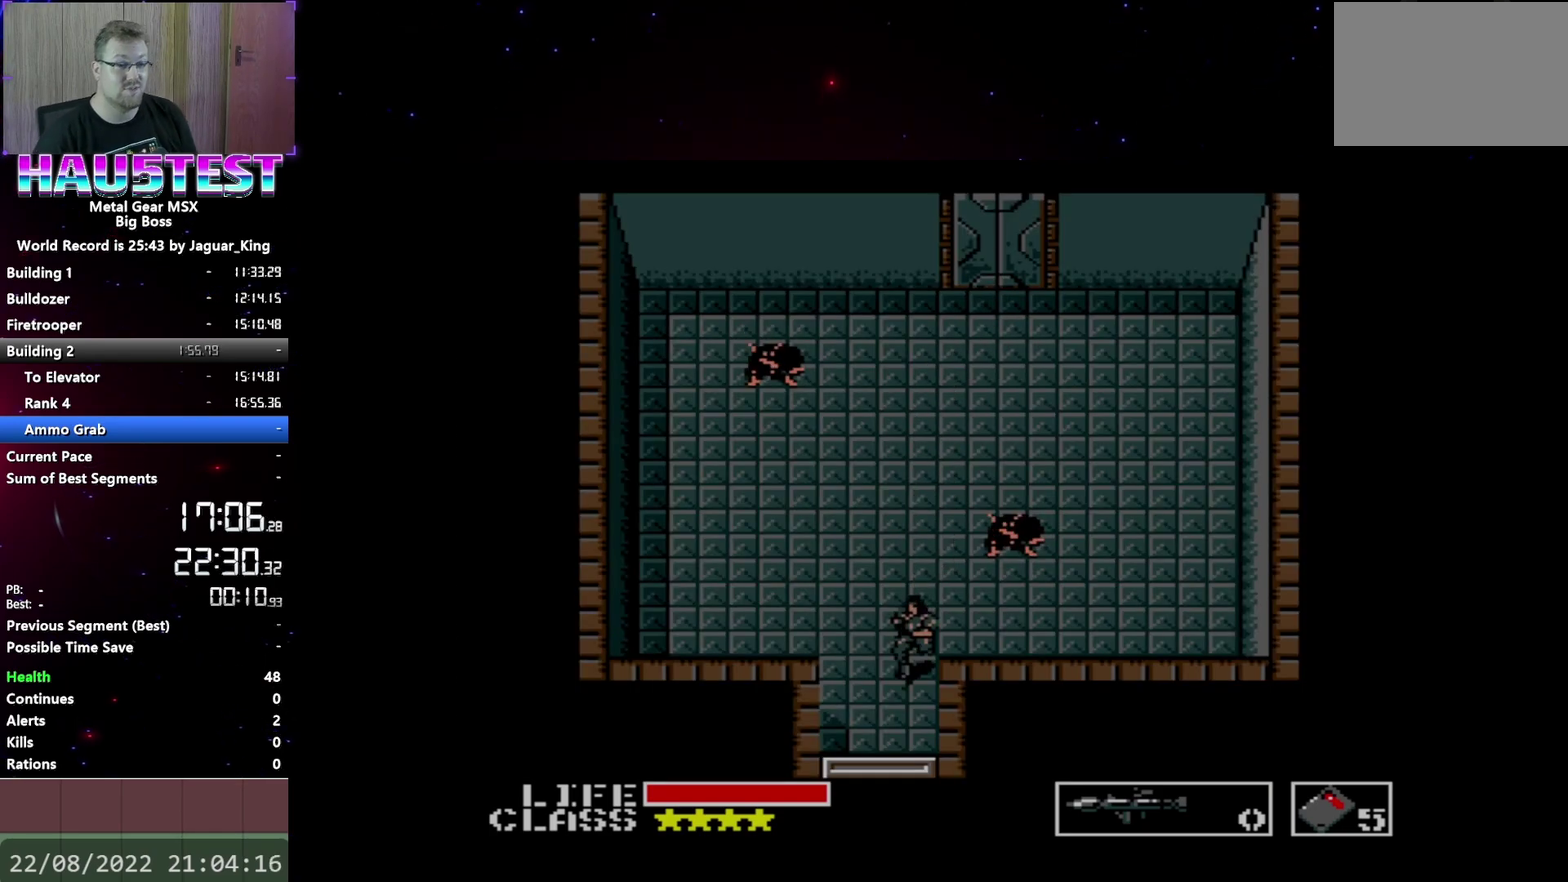
{"buttons": ["DPAD_DOWN"], "events": []}
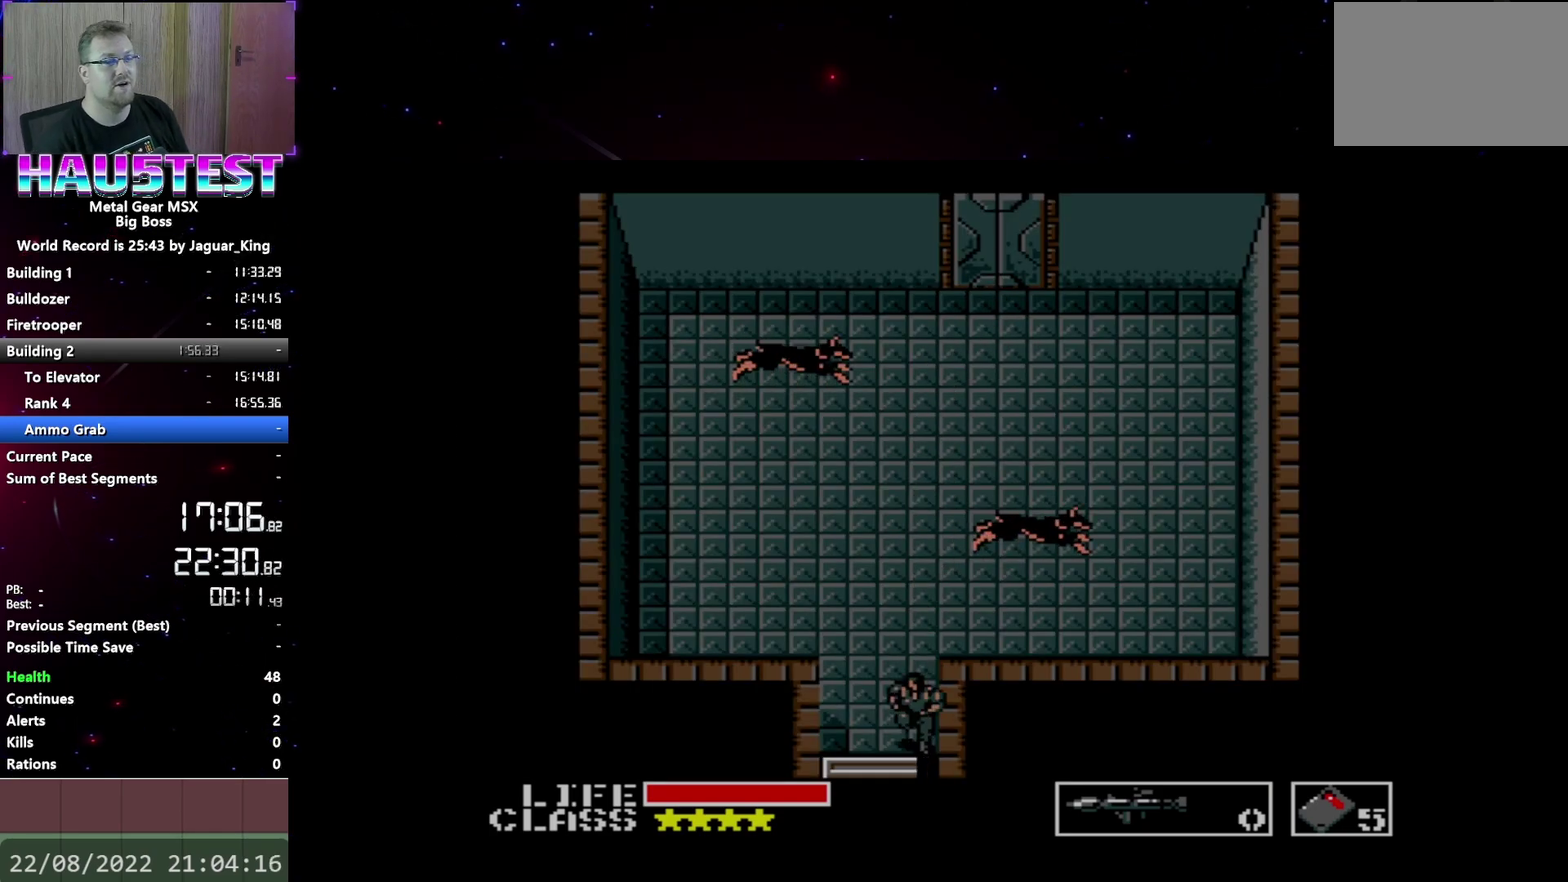
{"buttons": ["DPAD_DOWN"], "events": []}
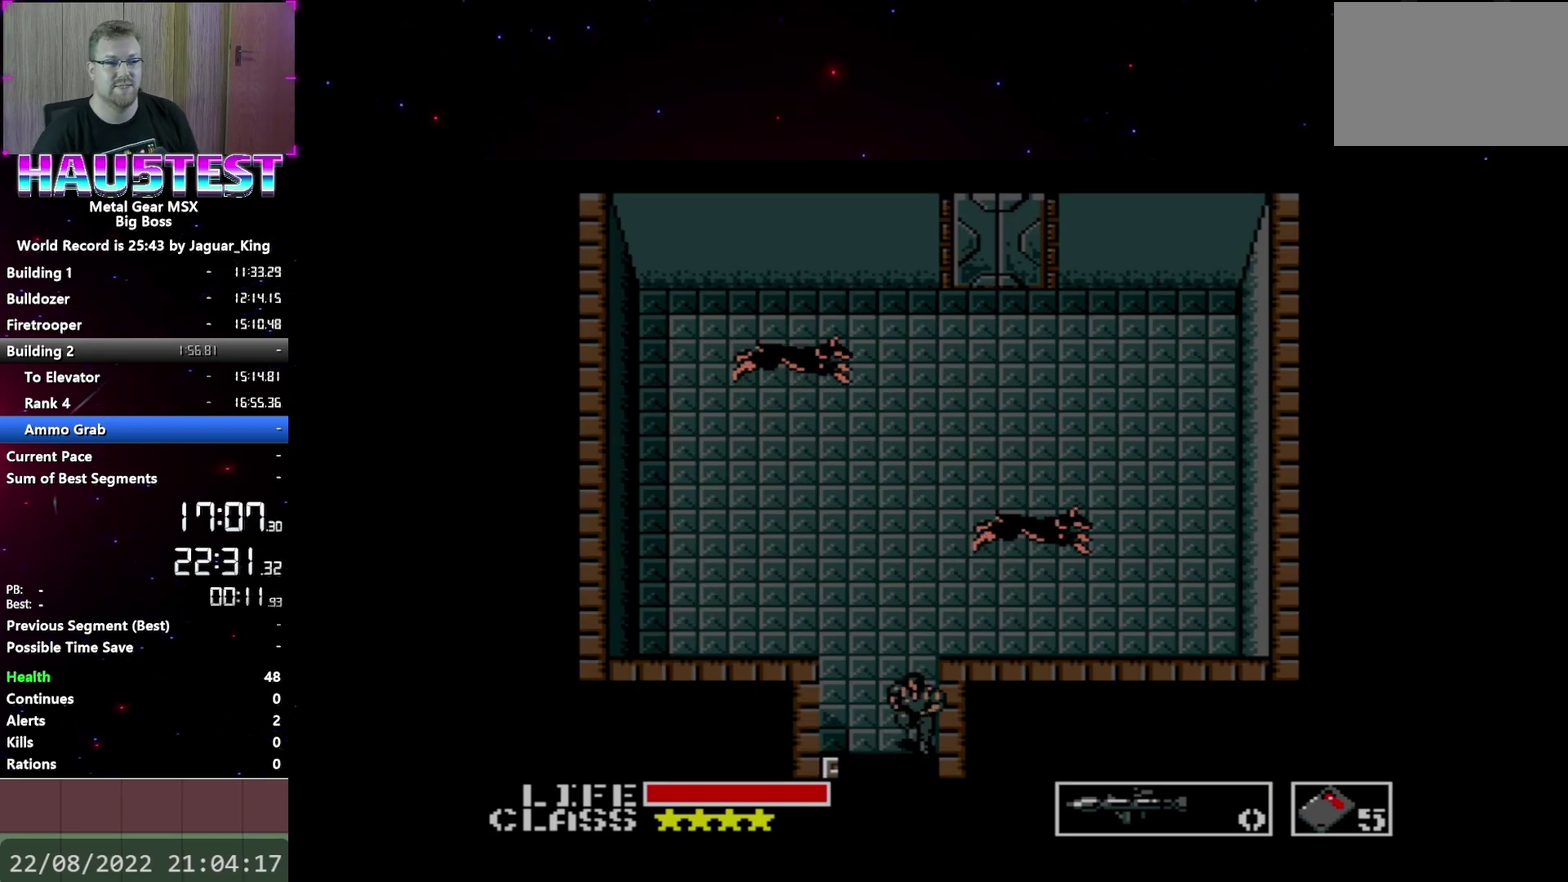
{"buttons": ["DPAD_RIGHT"], "events": [[383, "DPAD_DOWN", "up"], [417, "DPAD_RIGHT", "down"]]}
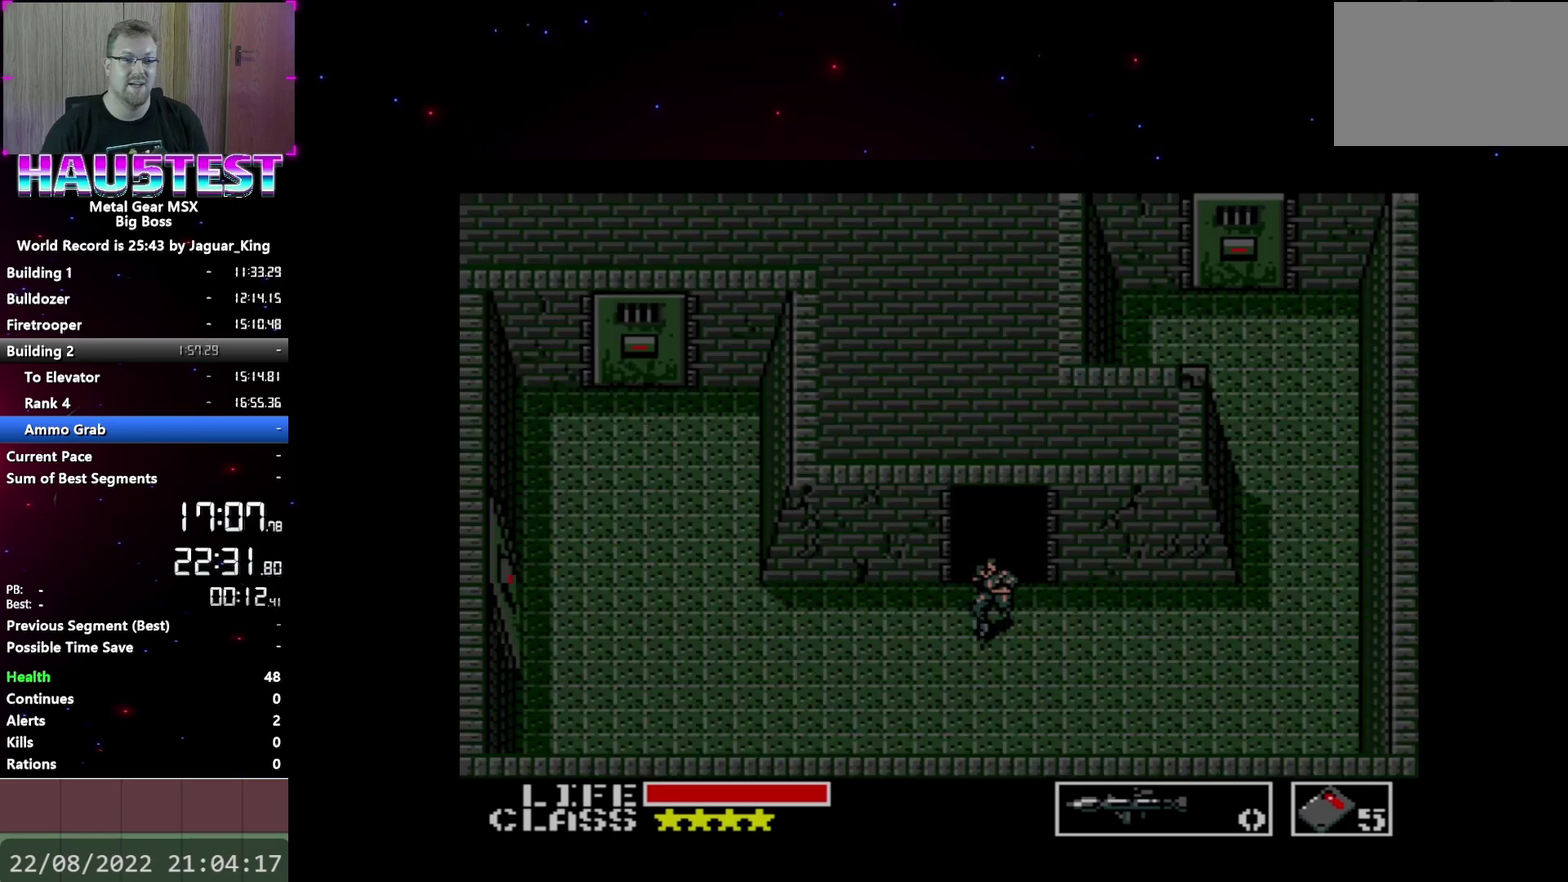
{"buttons": ["DPAD_RIGHT"], "events": []}
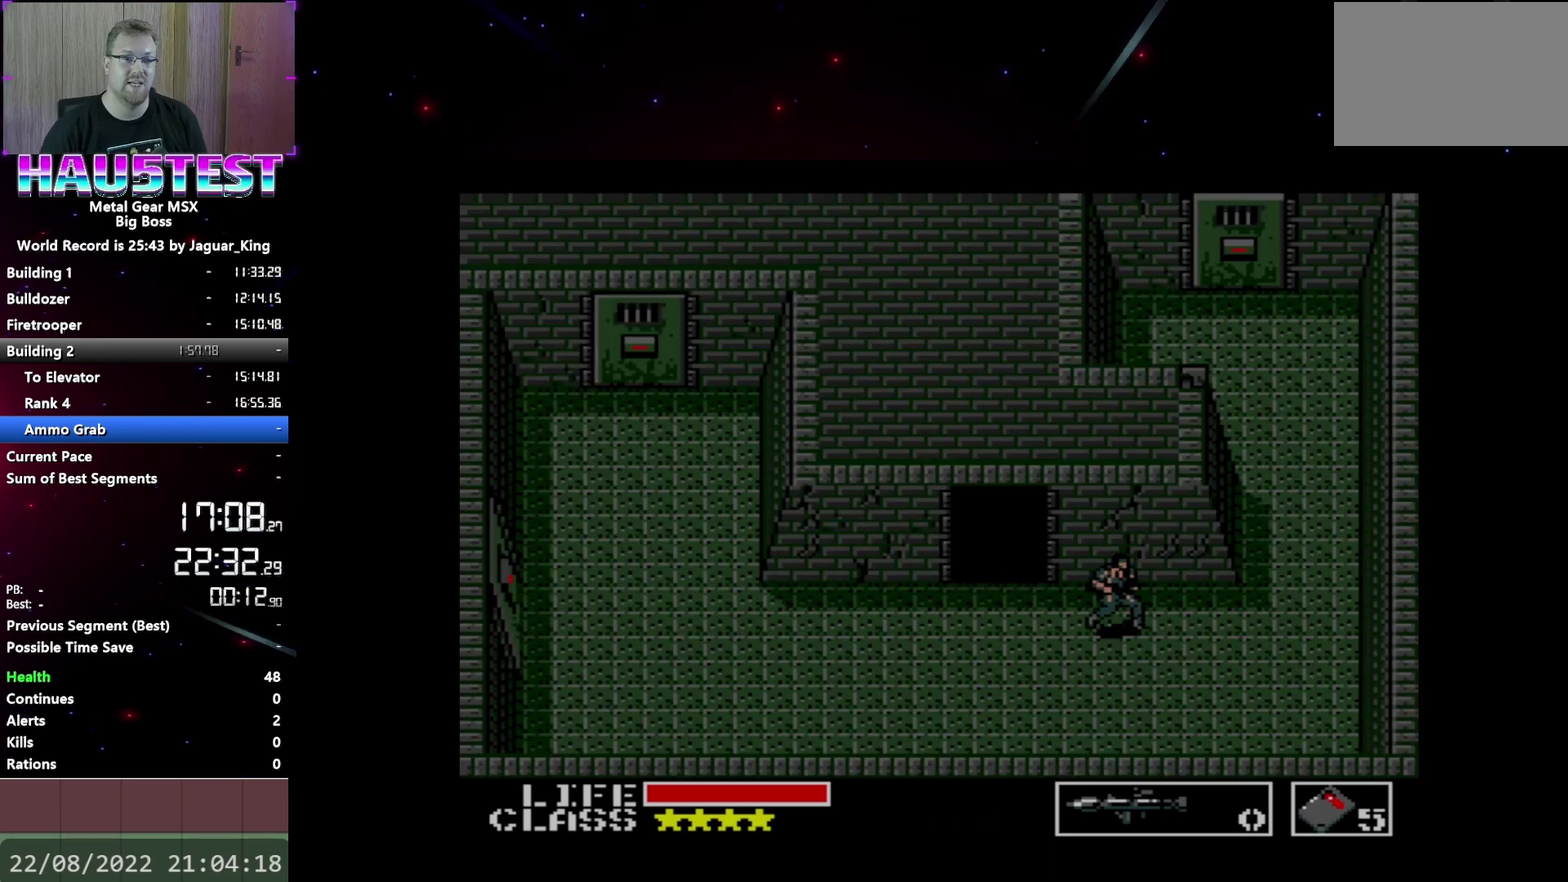
{"buttons": ["DPAD_UP", "DPAD_RIGHT"], "events": [[500, "DPAD_UP", "down"]]}
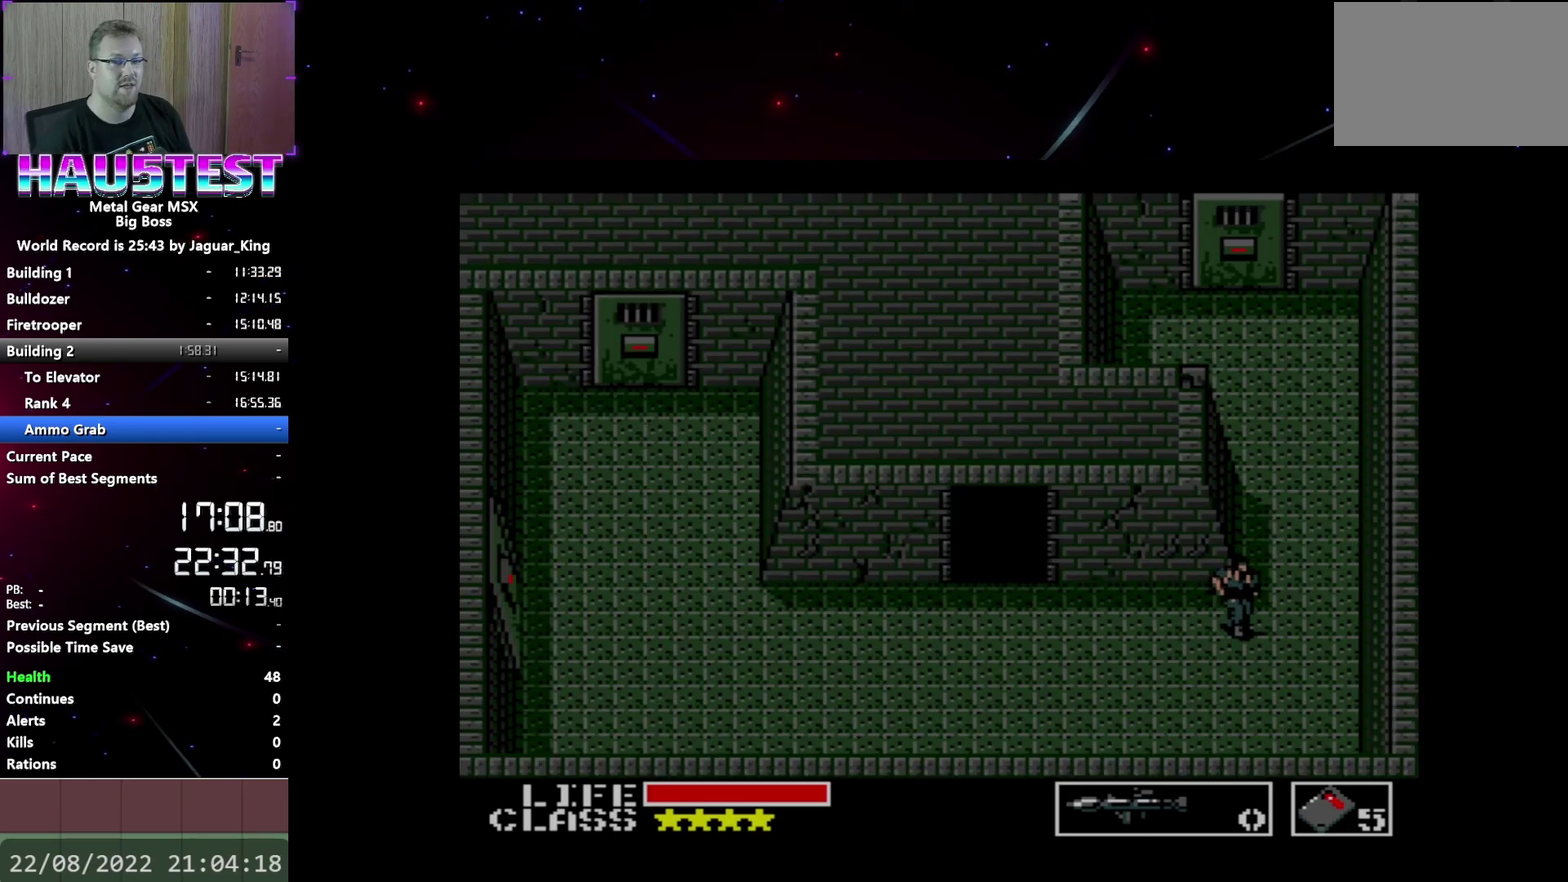
{"buttons": ["DPAD_UP"], "events": [[17, "DPAD_RIGHT", "up"]]}
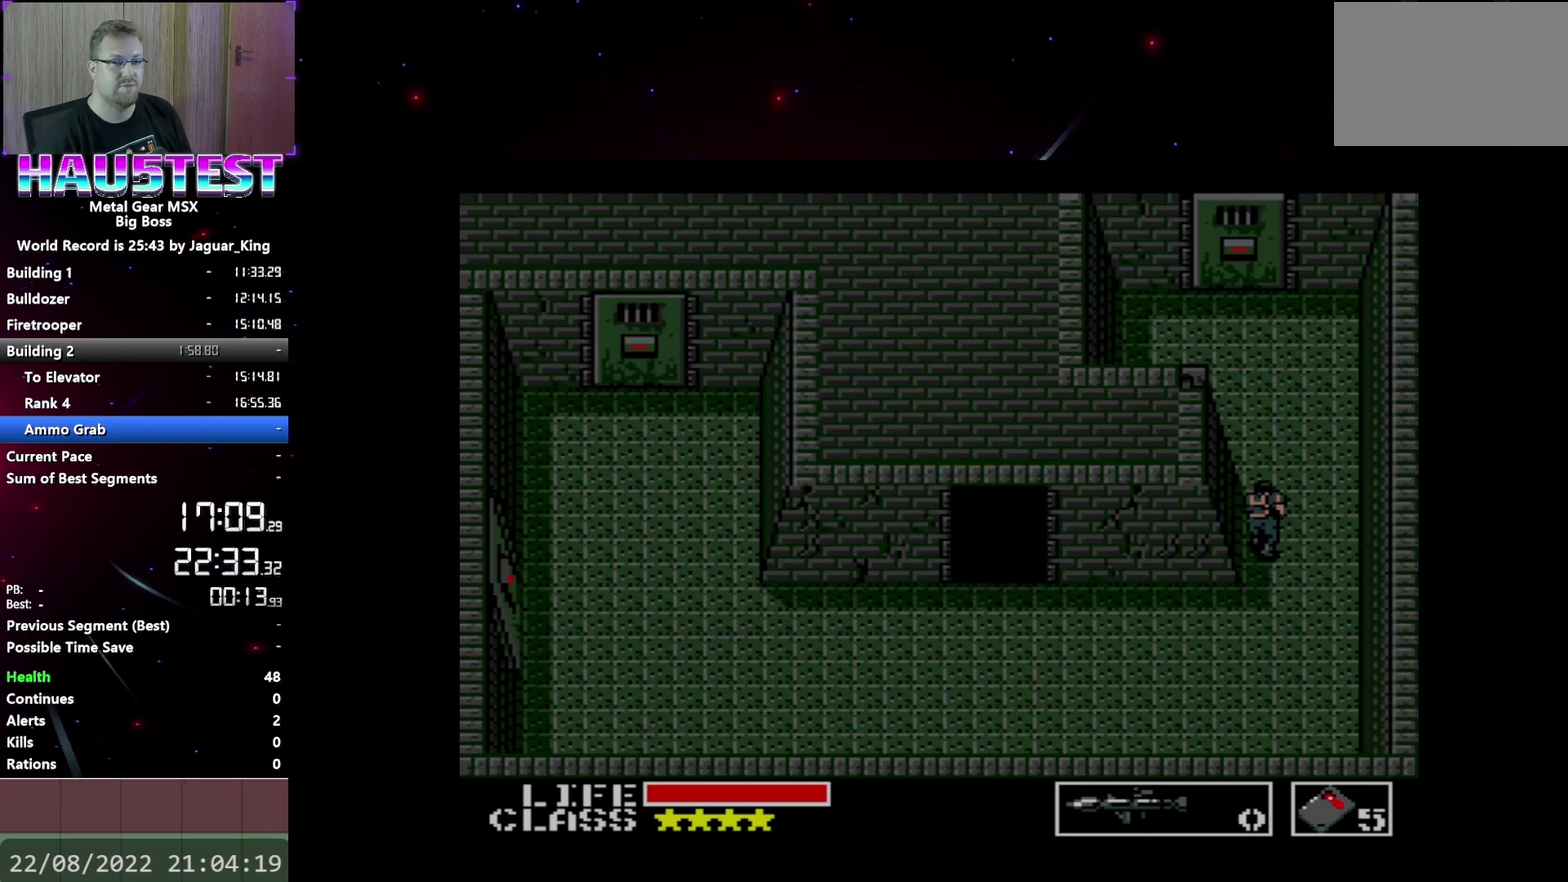
{"buttons": ["DPAD_UP"], "events": []}
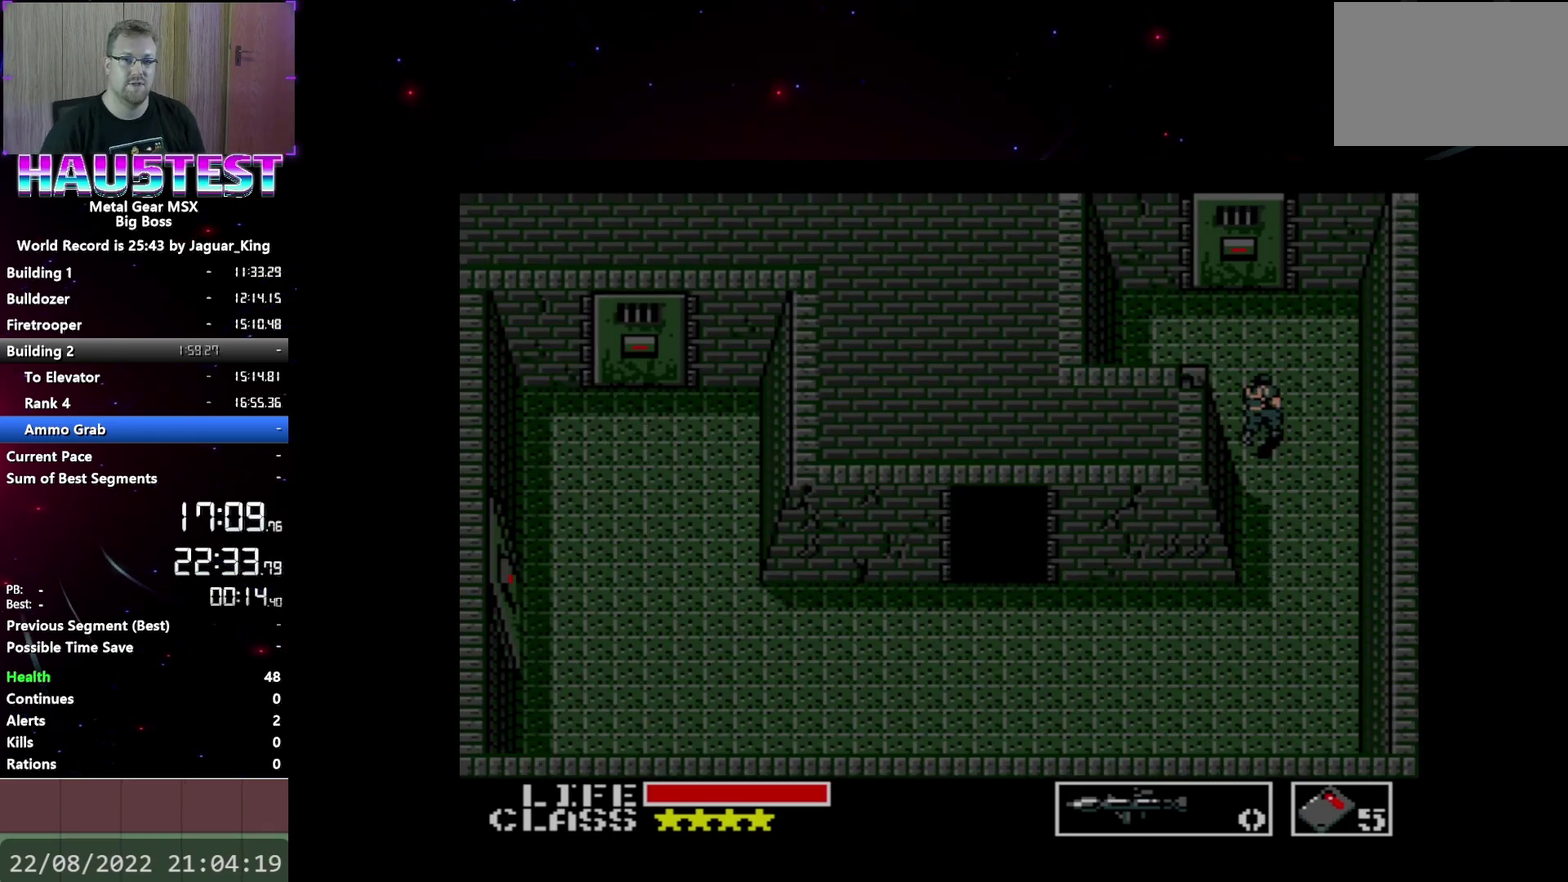
{"buttons": [], "events": [[367, "L2", "down"], [400, "DPAD_UP", "up"], [467, "L2", "up"]]}
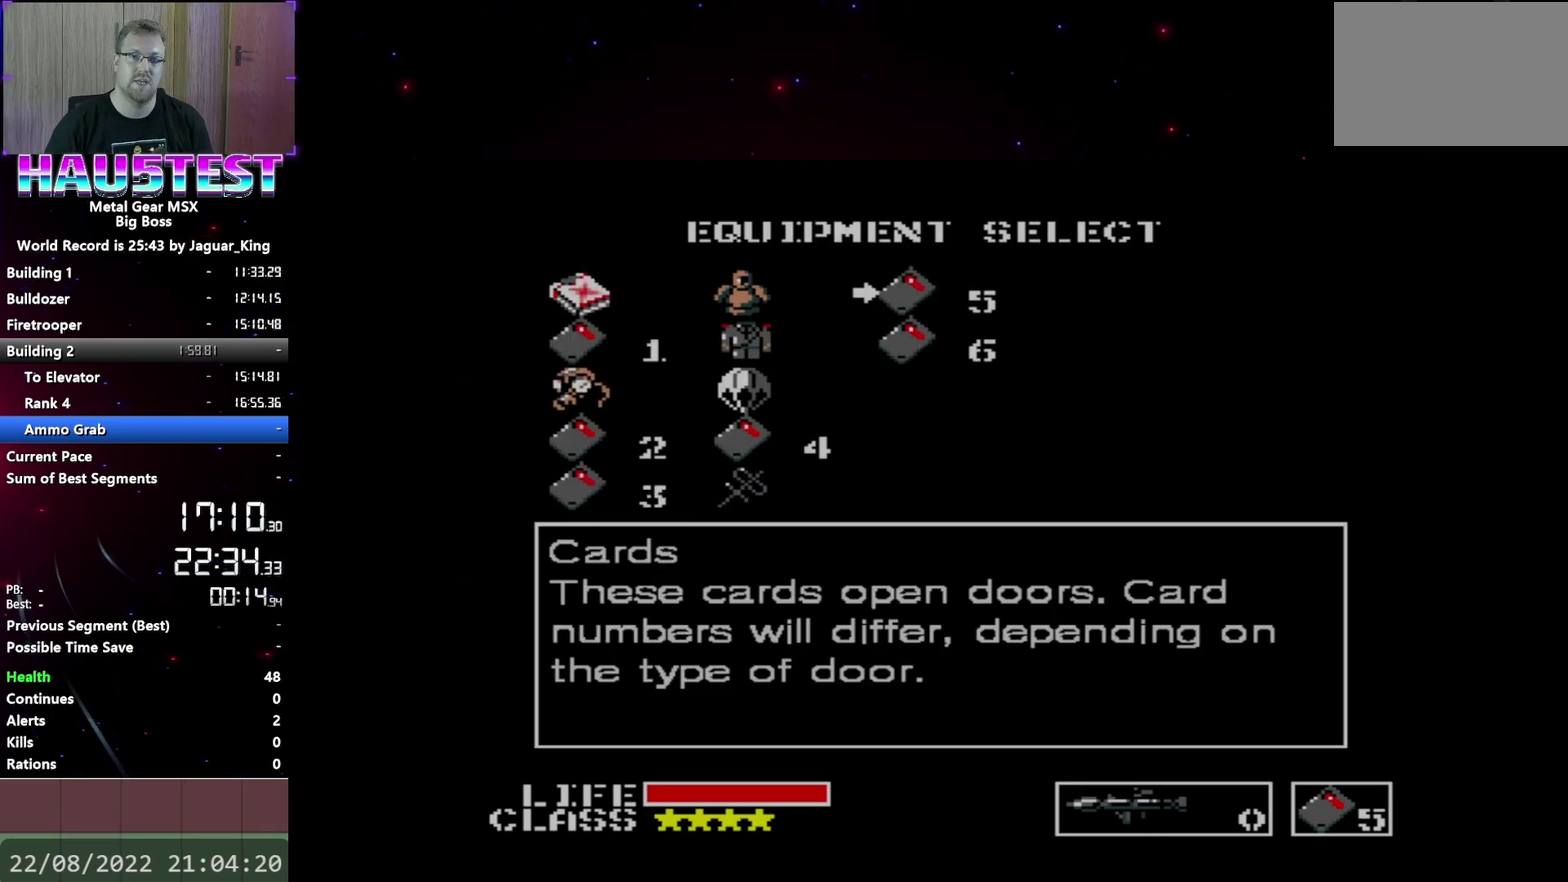
{"buttons": ["DPAD_LEFT"], "events": [[483, "DPAD_LEFT", "down"]]}
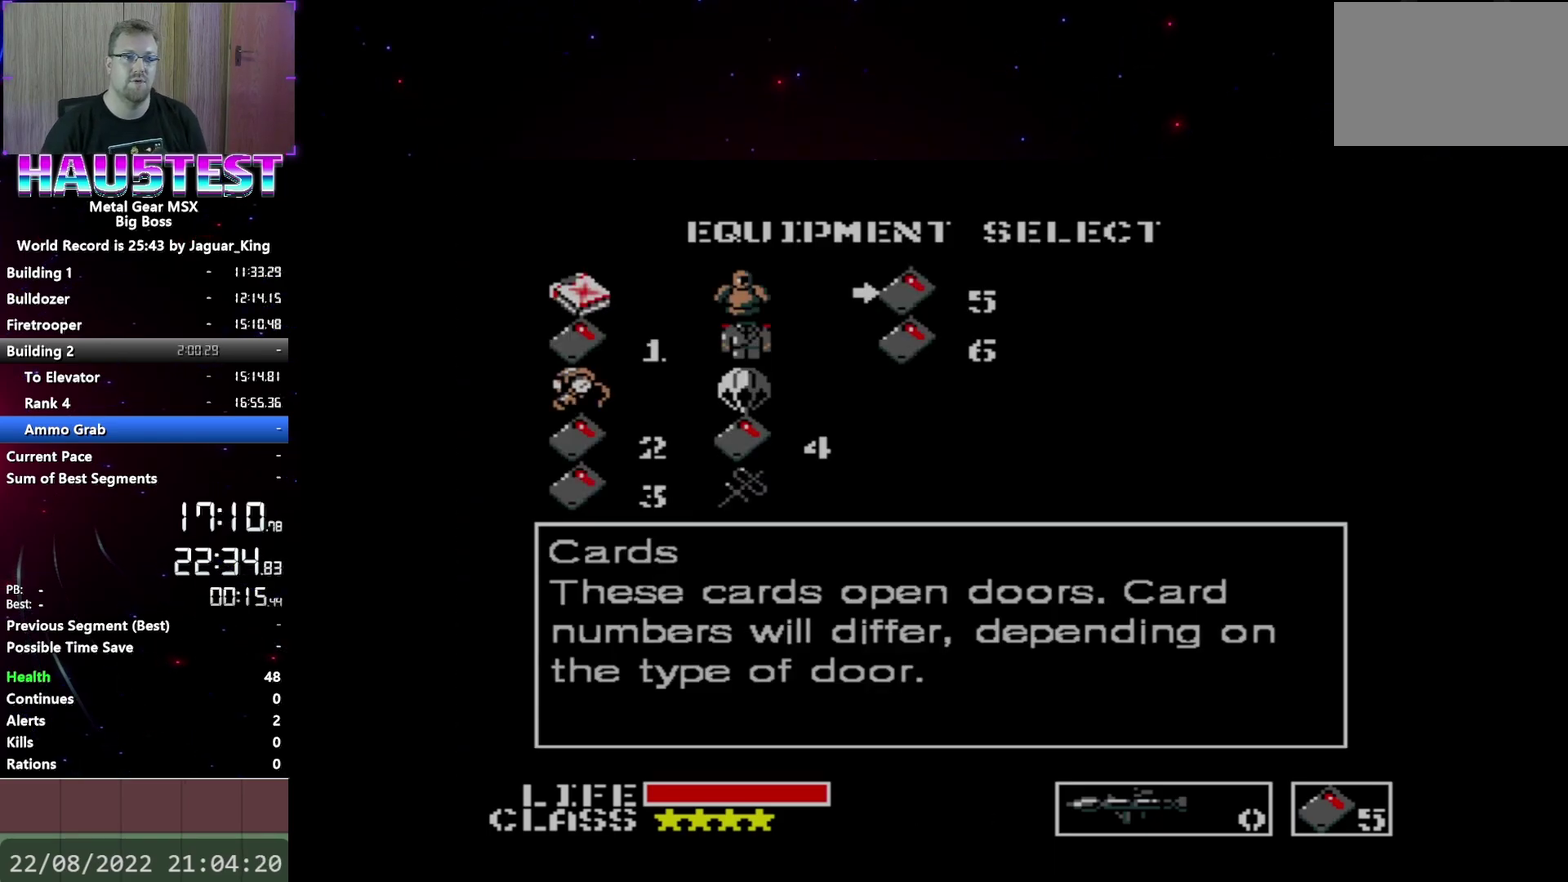
{"buttons": [], "events": [[100, "DPAD_LEFT", "up"], [200, "DPAD_LEFT", "down"], [267, "DPAD_LEFT", "up"], [367, "DPAD_UP", "down"], [450, "DPAD_UP", "up"]]}
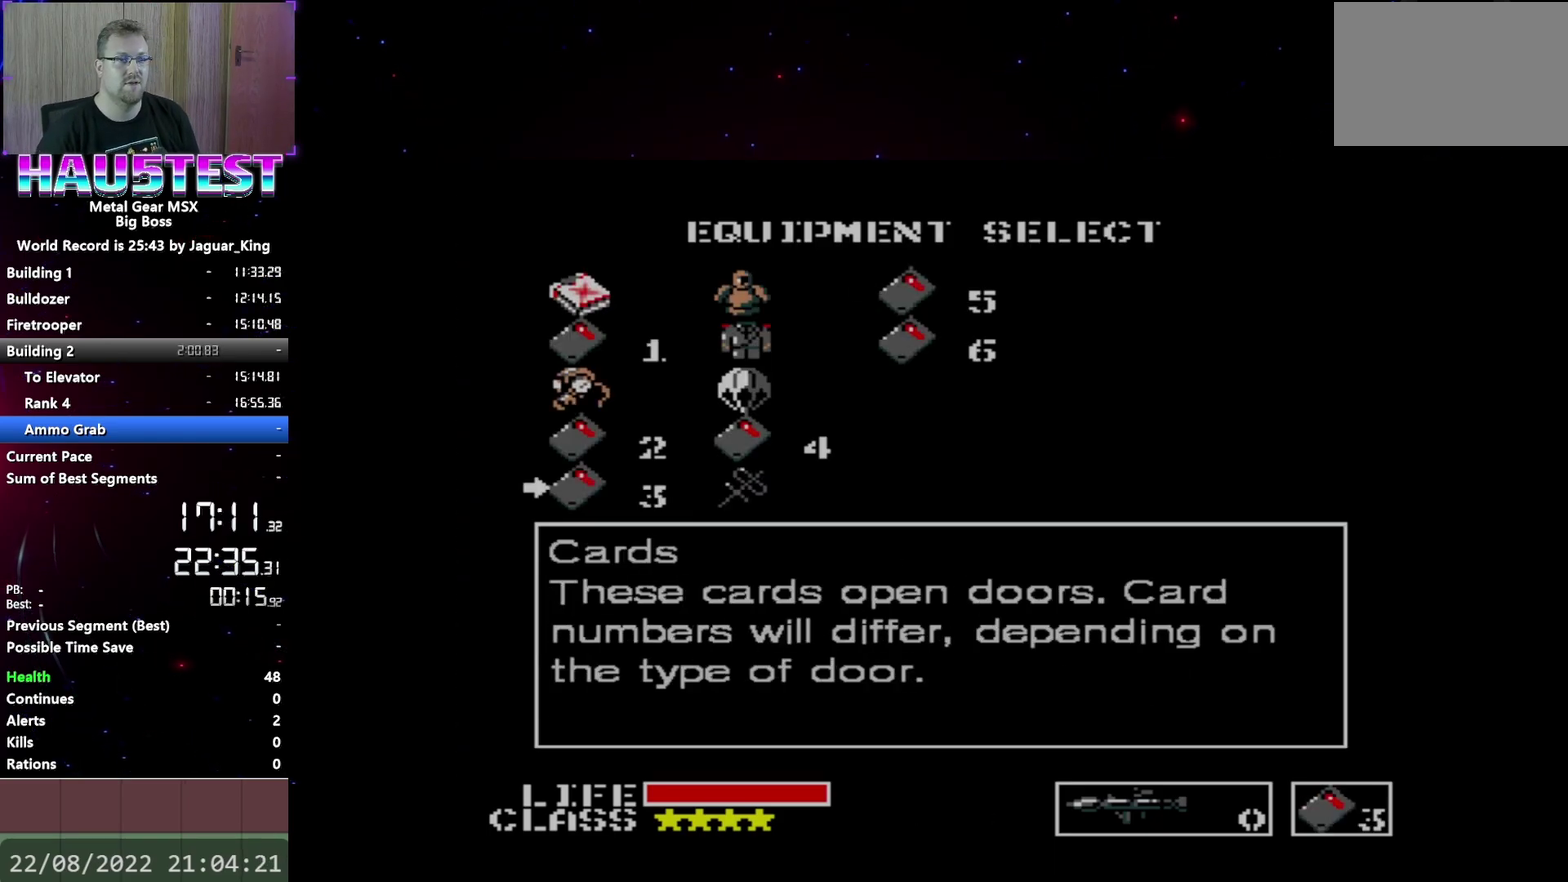
{"buttons": ["DPAD_UP"], "events": [[17, "L2", "down"], [117, "DPAD_UP", "down"], [117, "L2", "up"]]}
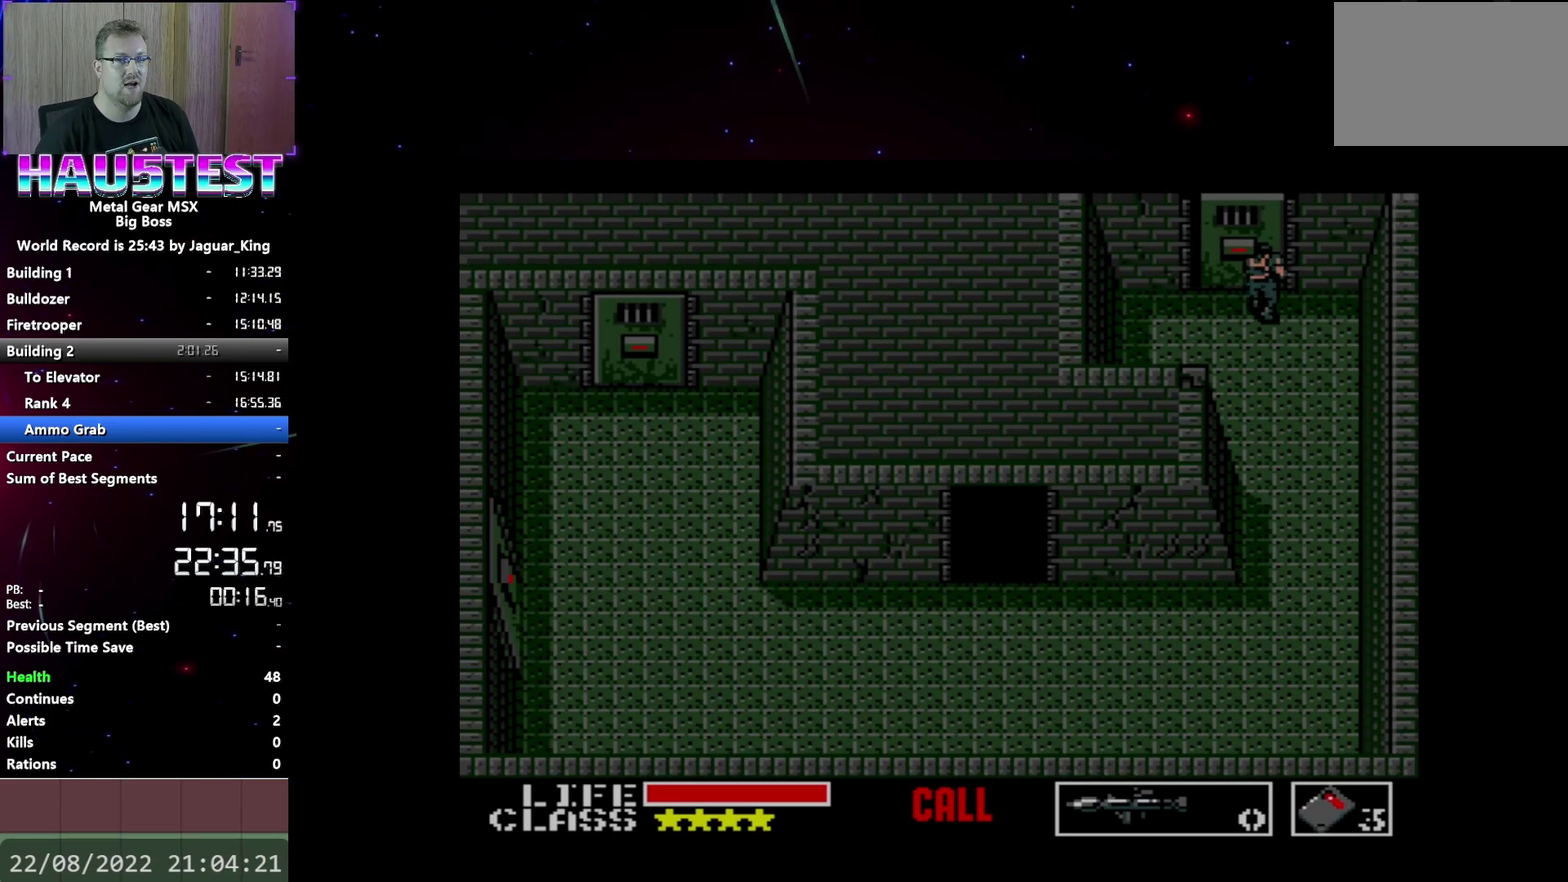
{"buttons": [], "events": [[183, "DPAD_UP", "up"]]}
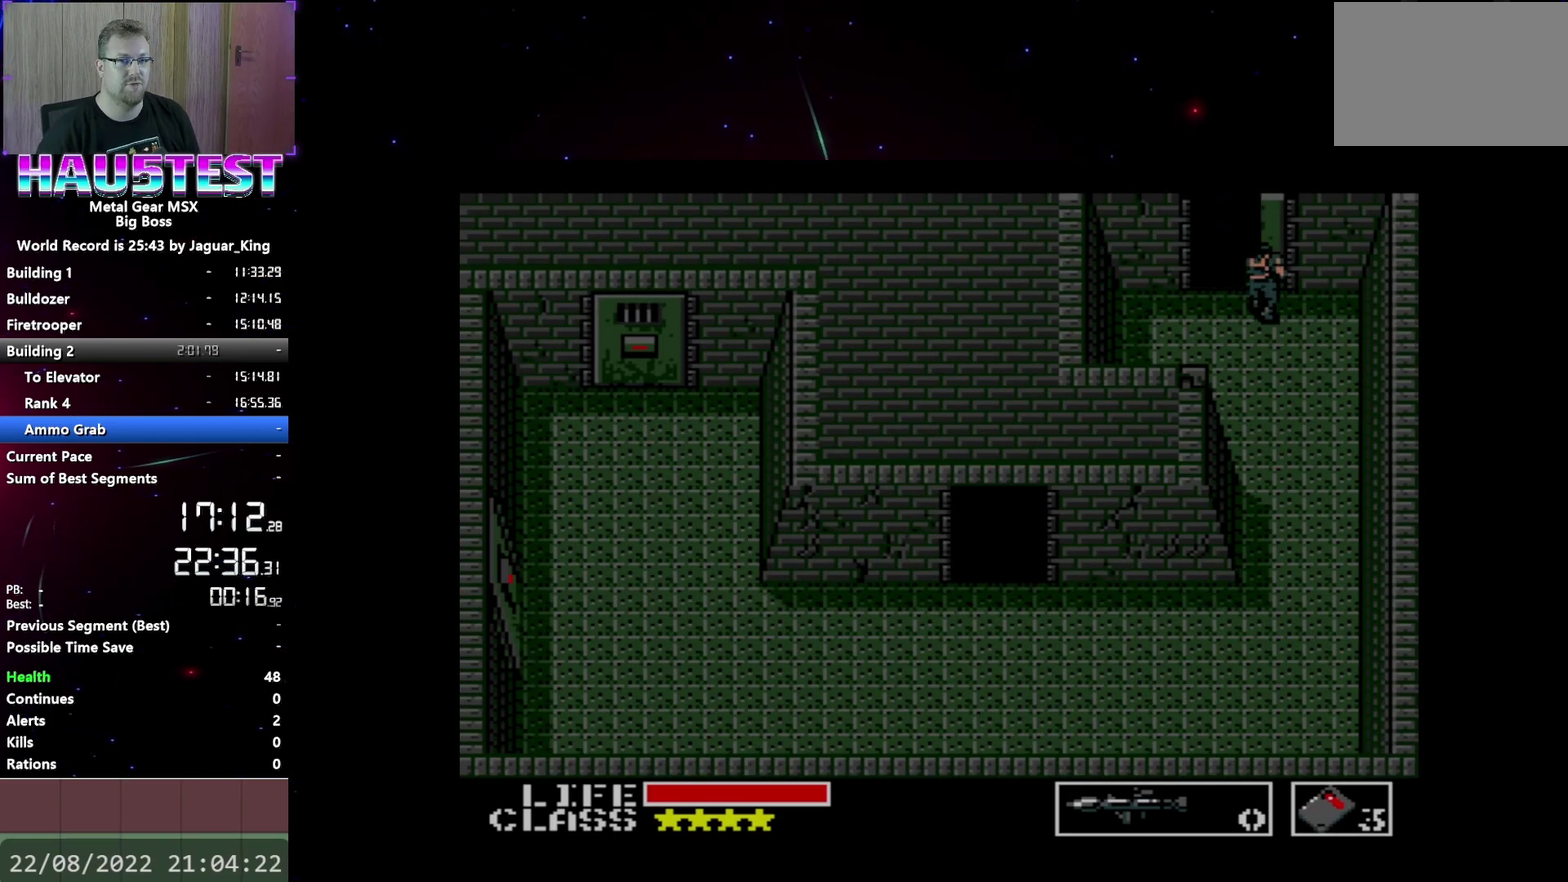
{"buttons": [], "events": [[317, "L2", "down"], [433, "L2", "up"]]}
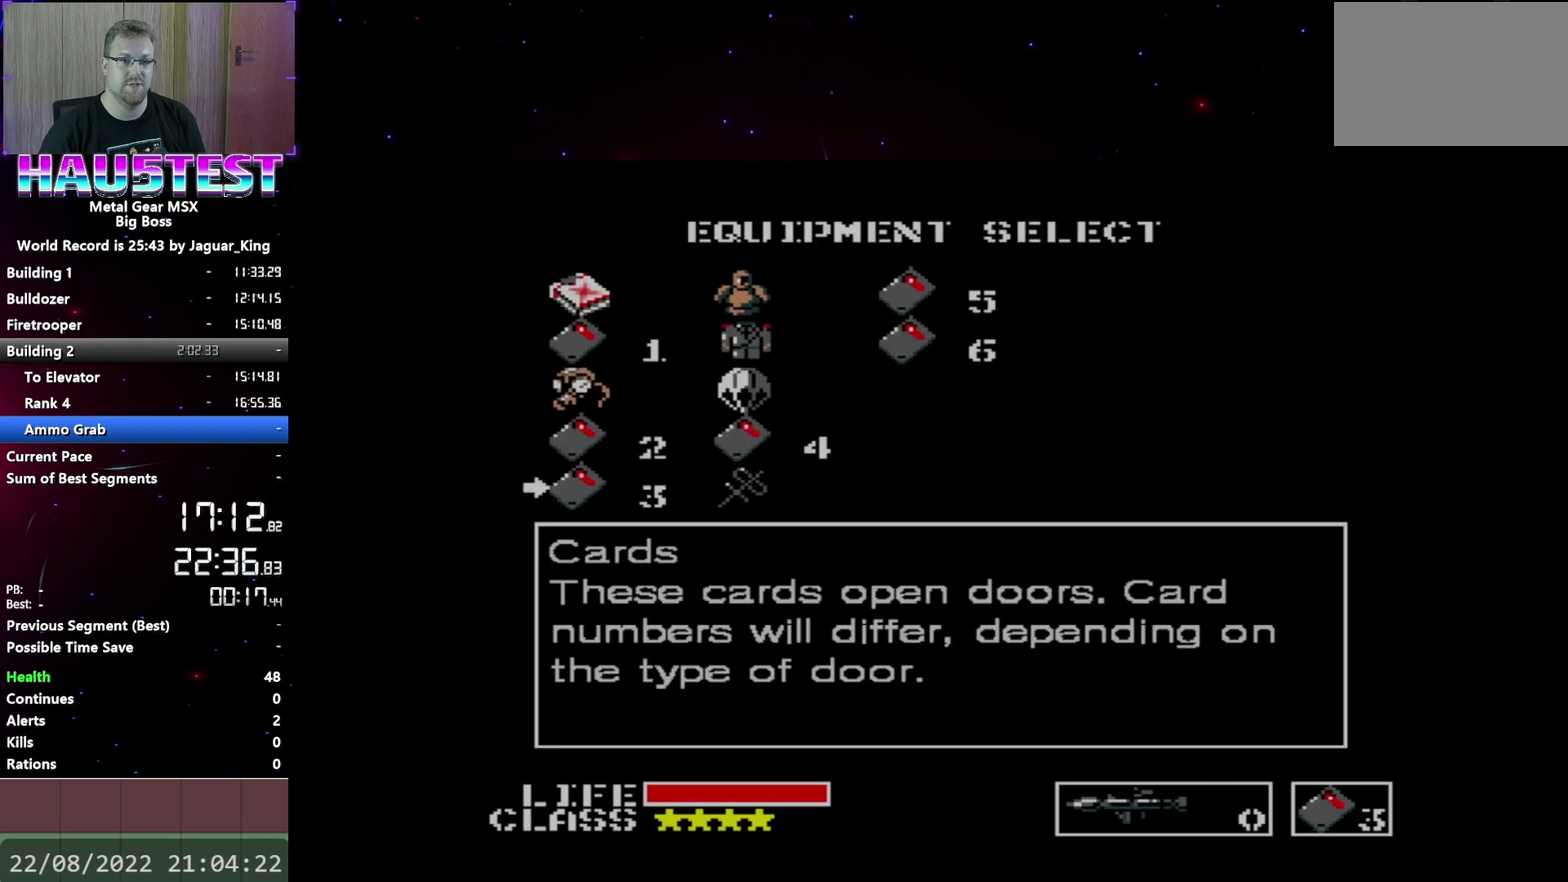
{"buttons": ["L2"], "events": [[150, "DPAD_UP", "down"], [250, "DPAD_UP", "up"], [350, "DPAD_UP", "down"], [450, "DPAD_UP", "up"], [467, "L2", "down"]]}
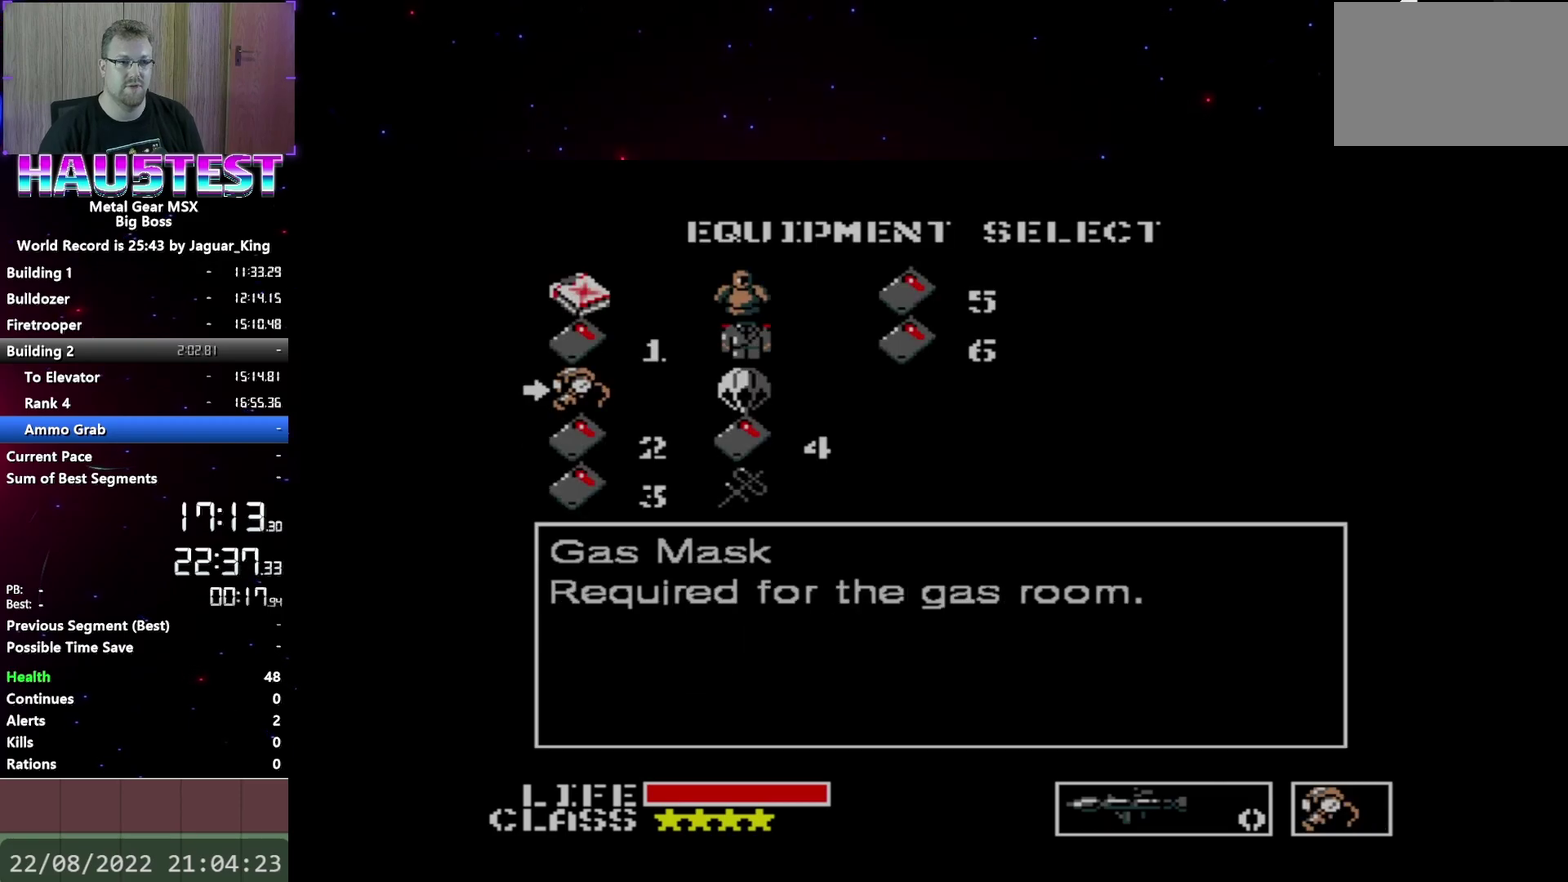
{"buttons": ["DPAD_UP"], "events": [[50, "L2", "up"], [83, "DPAD_UP", "down"]]}
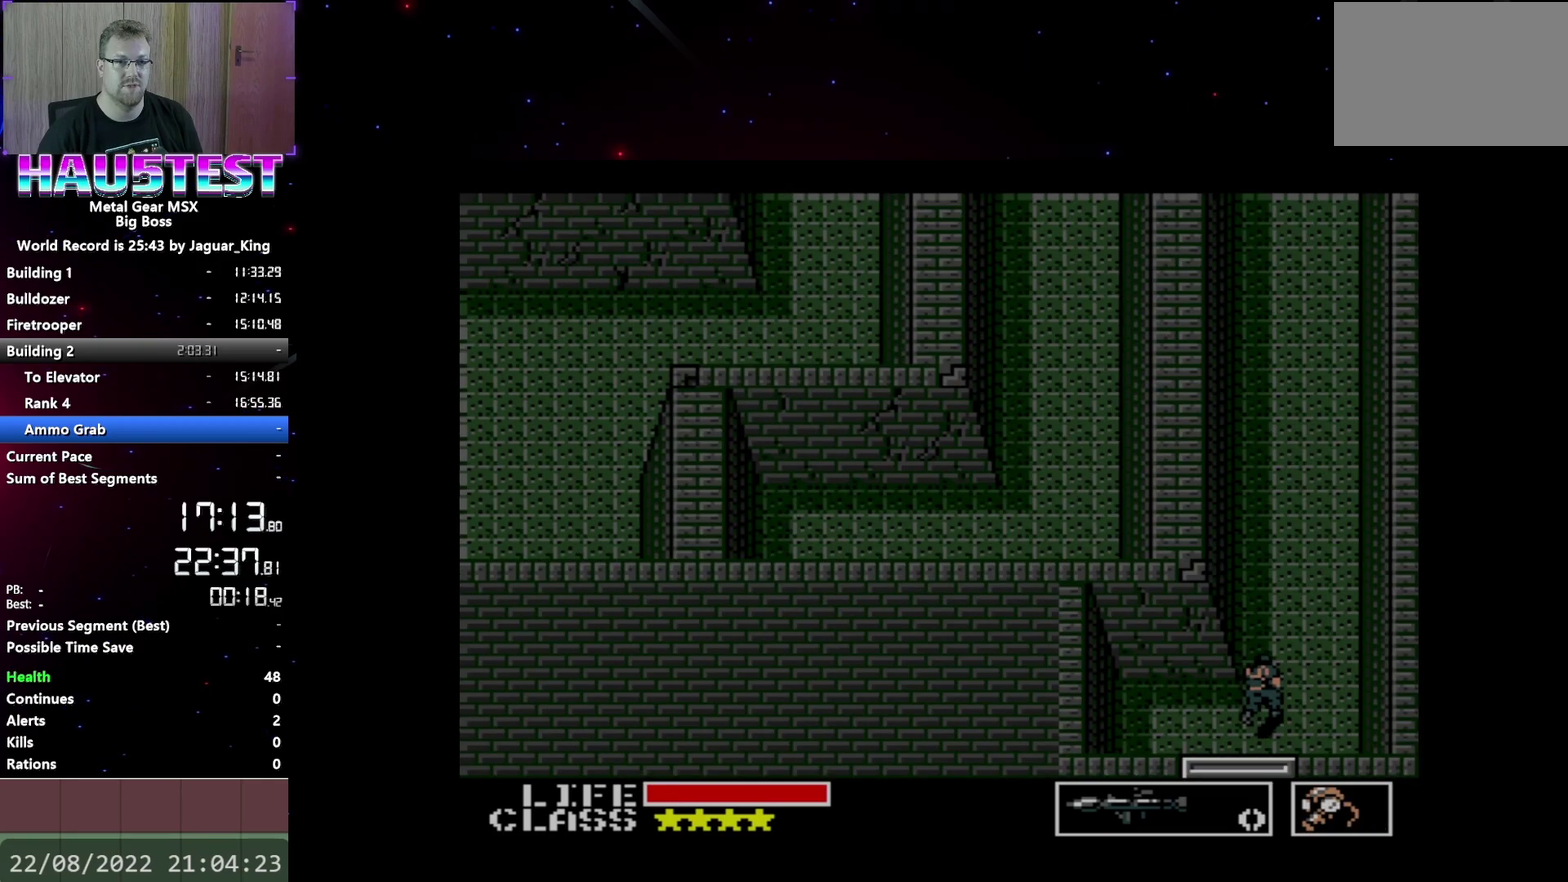
{"buttons": ["DPAD_UP"], "events": []}
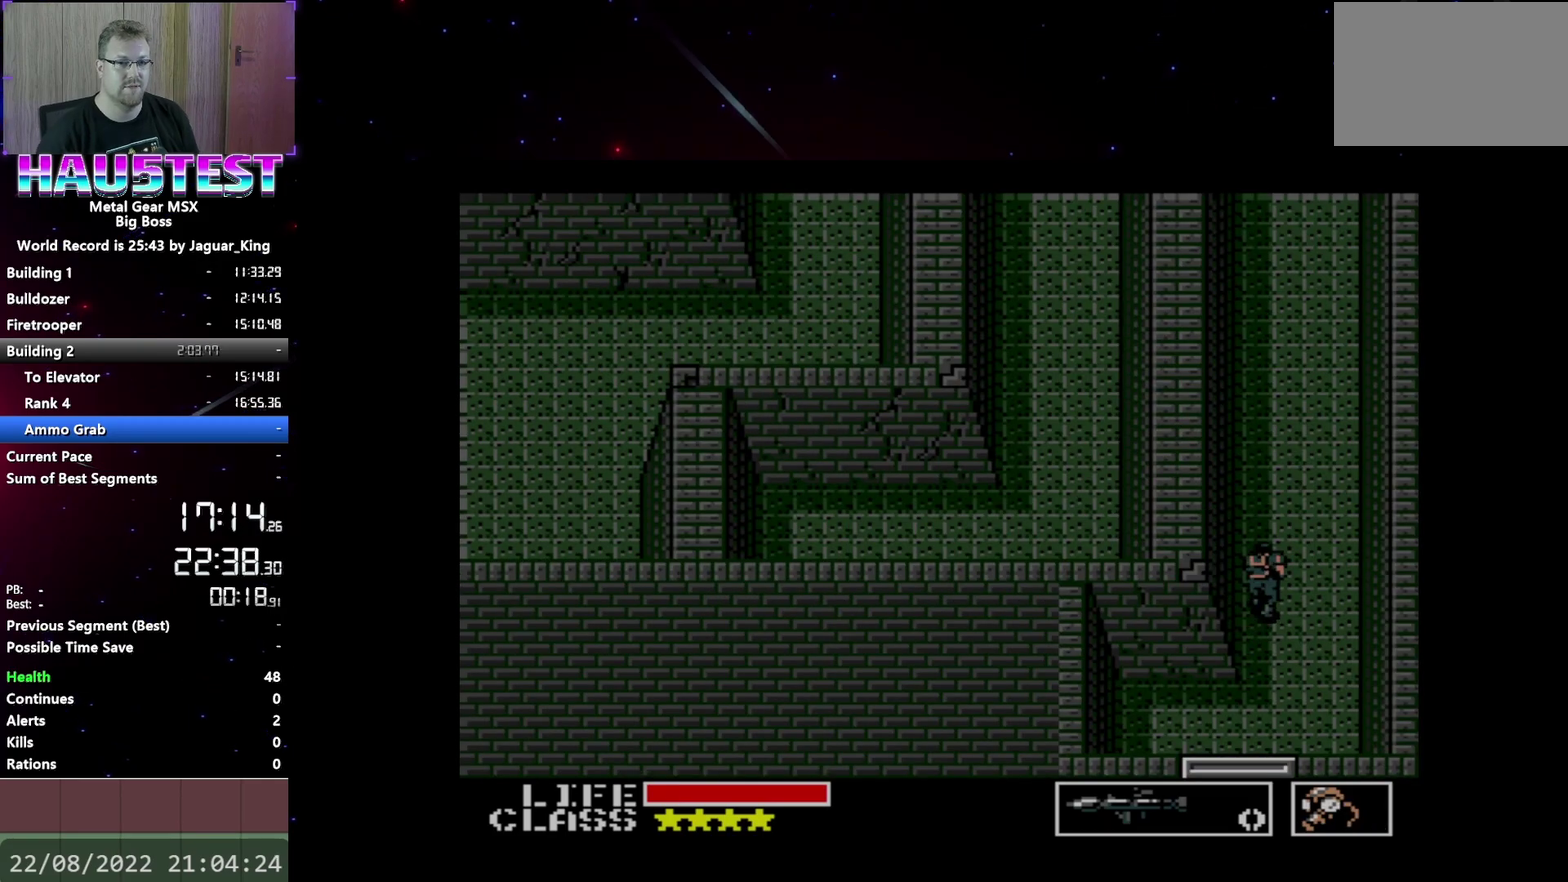
{"buttons": ["DPAD_UP"], "events": []}
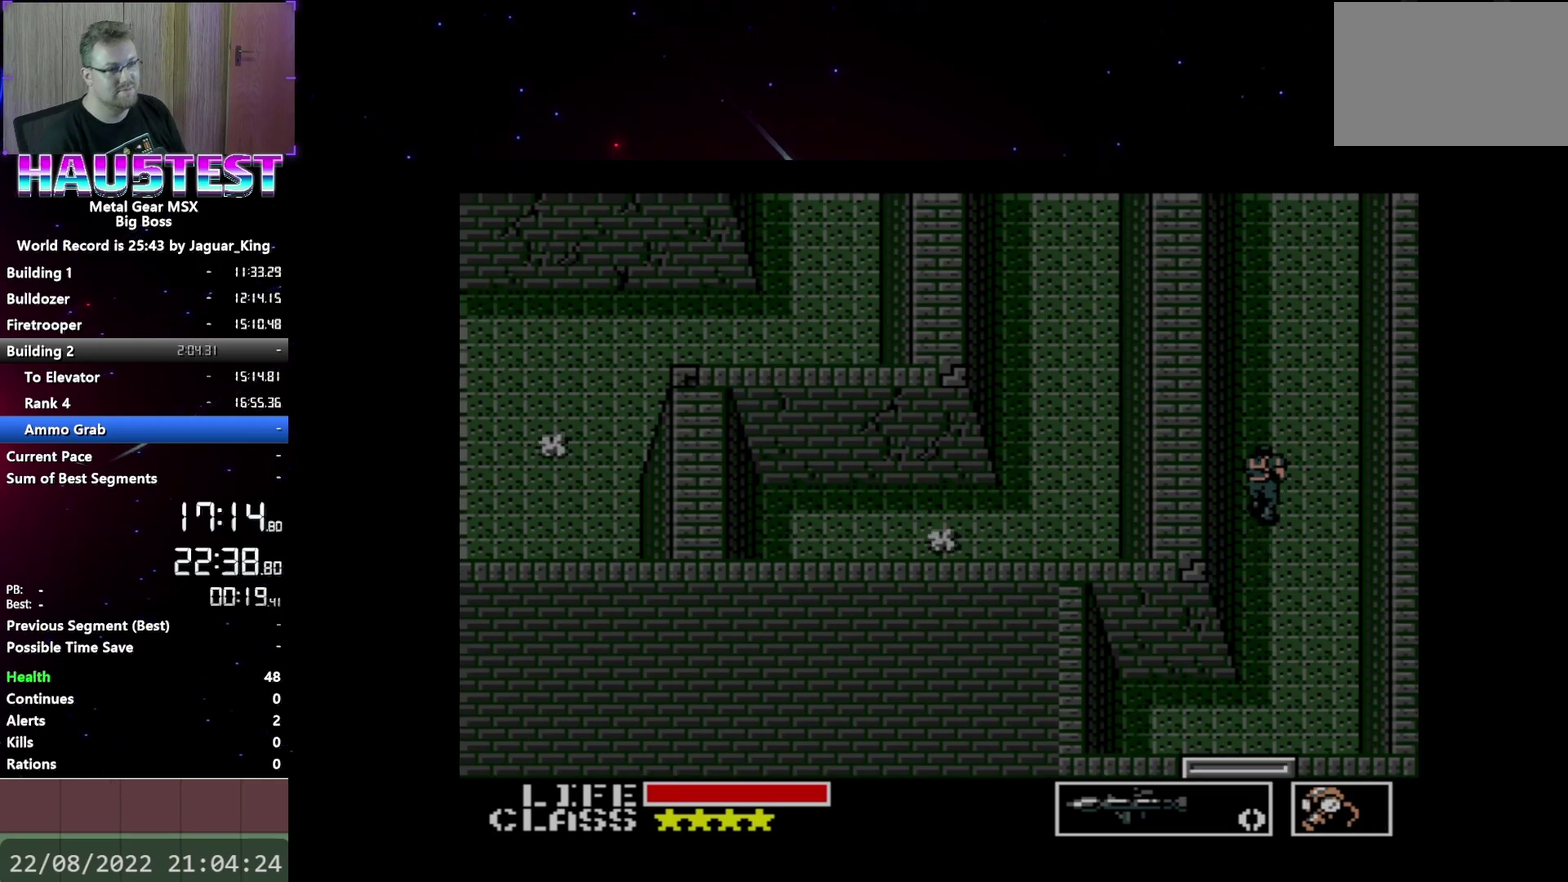
{"buttons": ["DPAD_UP"], "events": []}
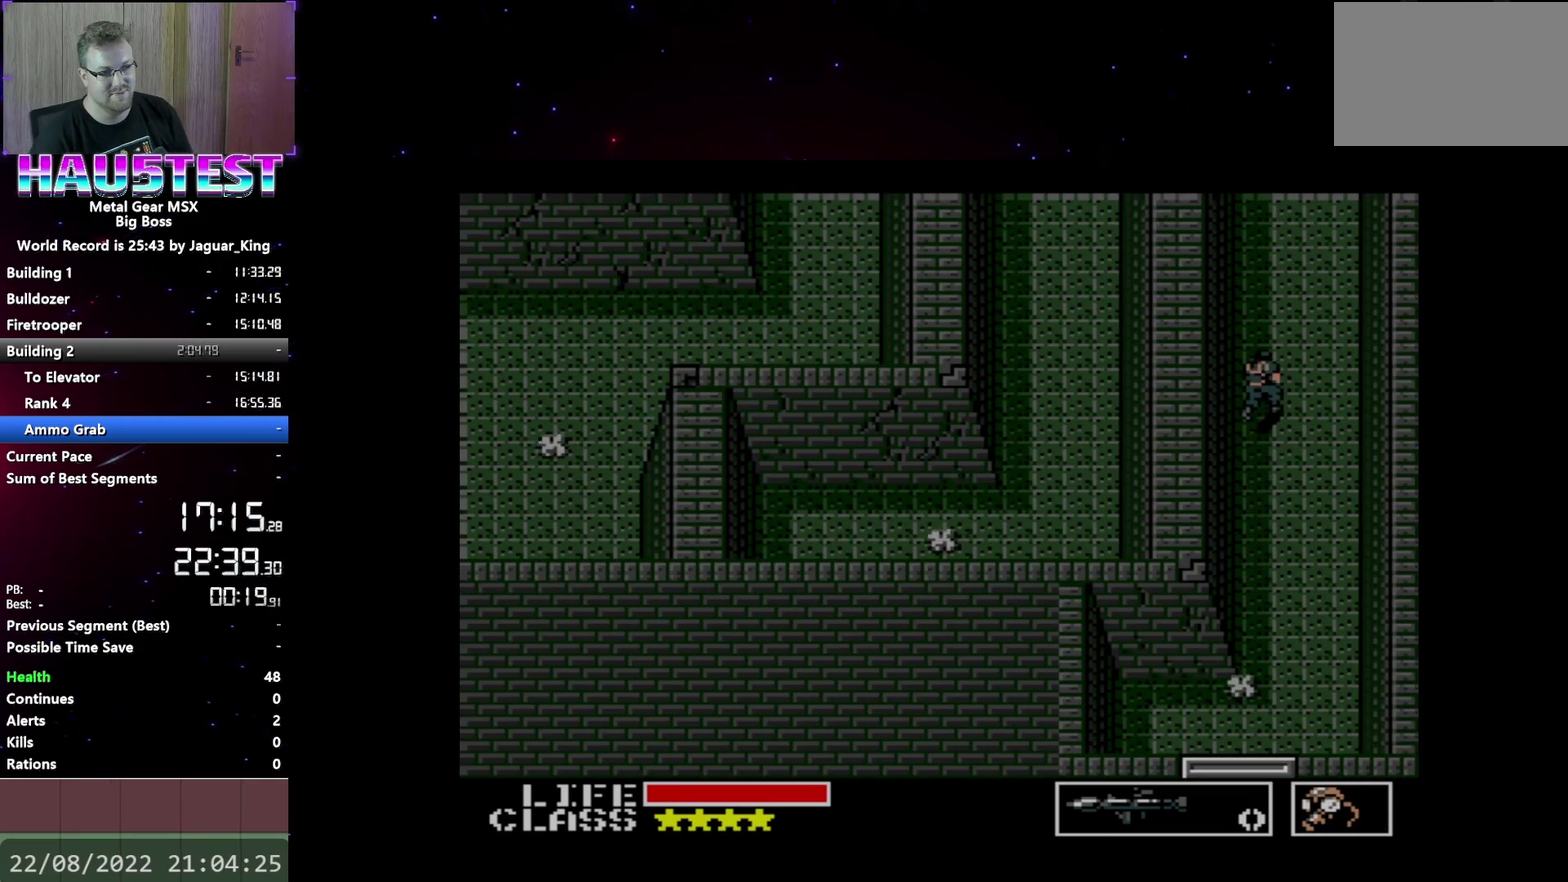
{"buttons": ["DPAD_UP"], "events": []}